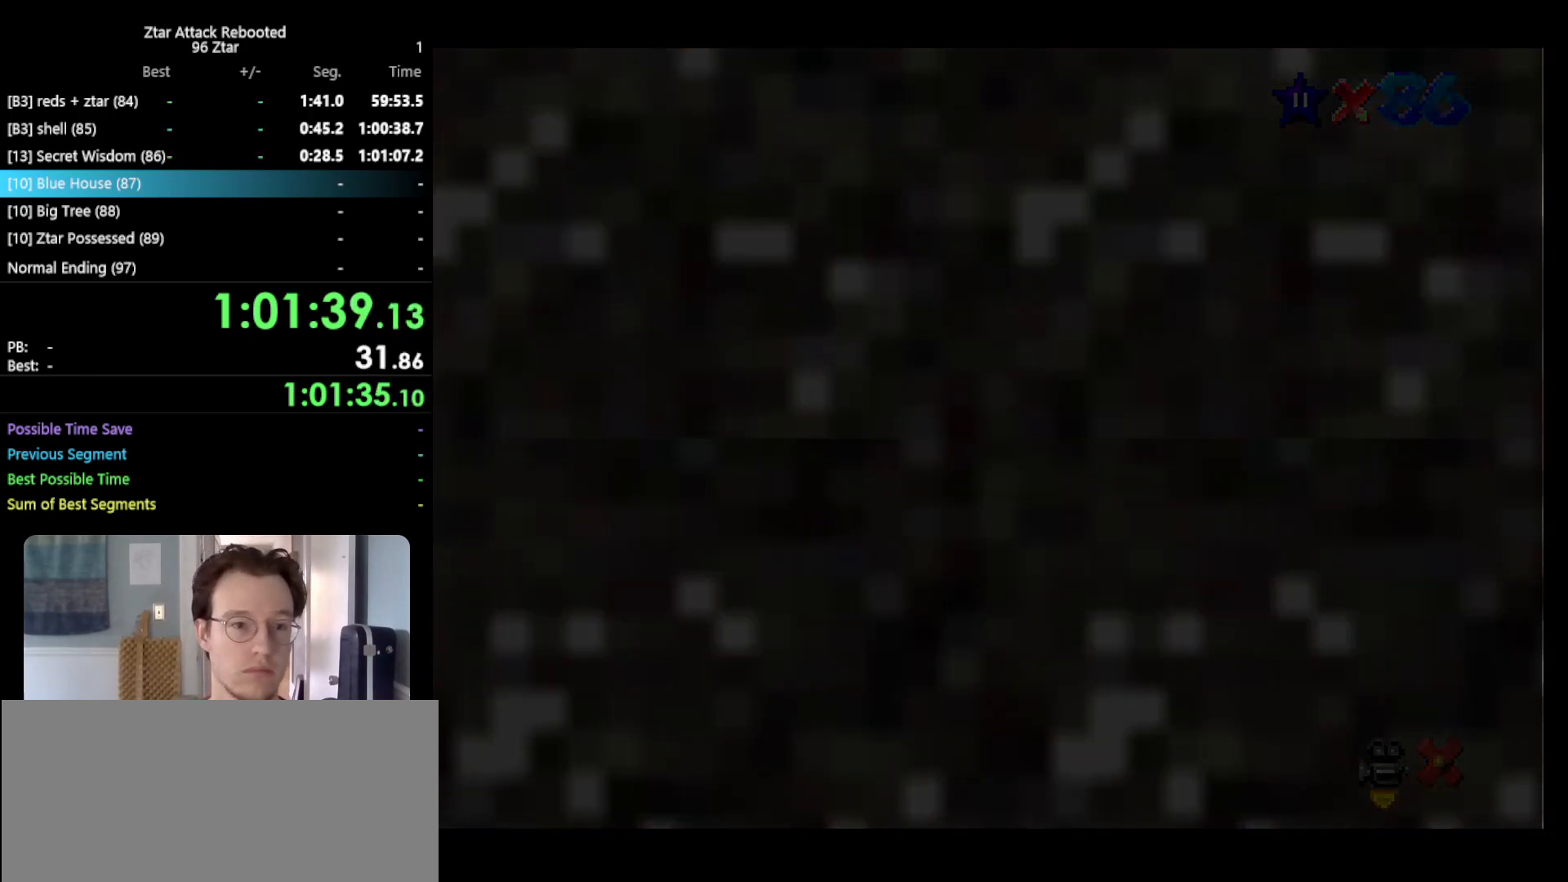
Gameplay with a controller (Nintendo layout); each line is a JSON object with the inputs held at the frame after it. "events" lists button and stick changes between this image and that frame as [ms after this image, input, new state], when the widget could be followed in between. Not read: L3 R3.
{"buttons": [], "left_stick": "center", "events": []}
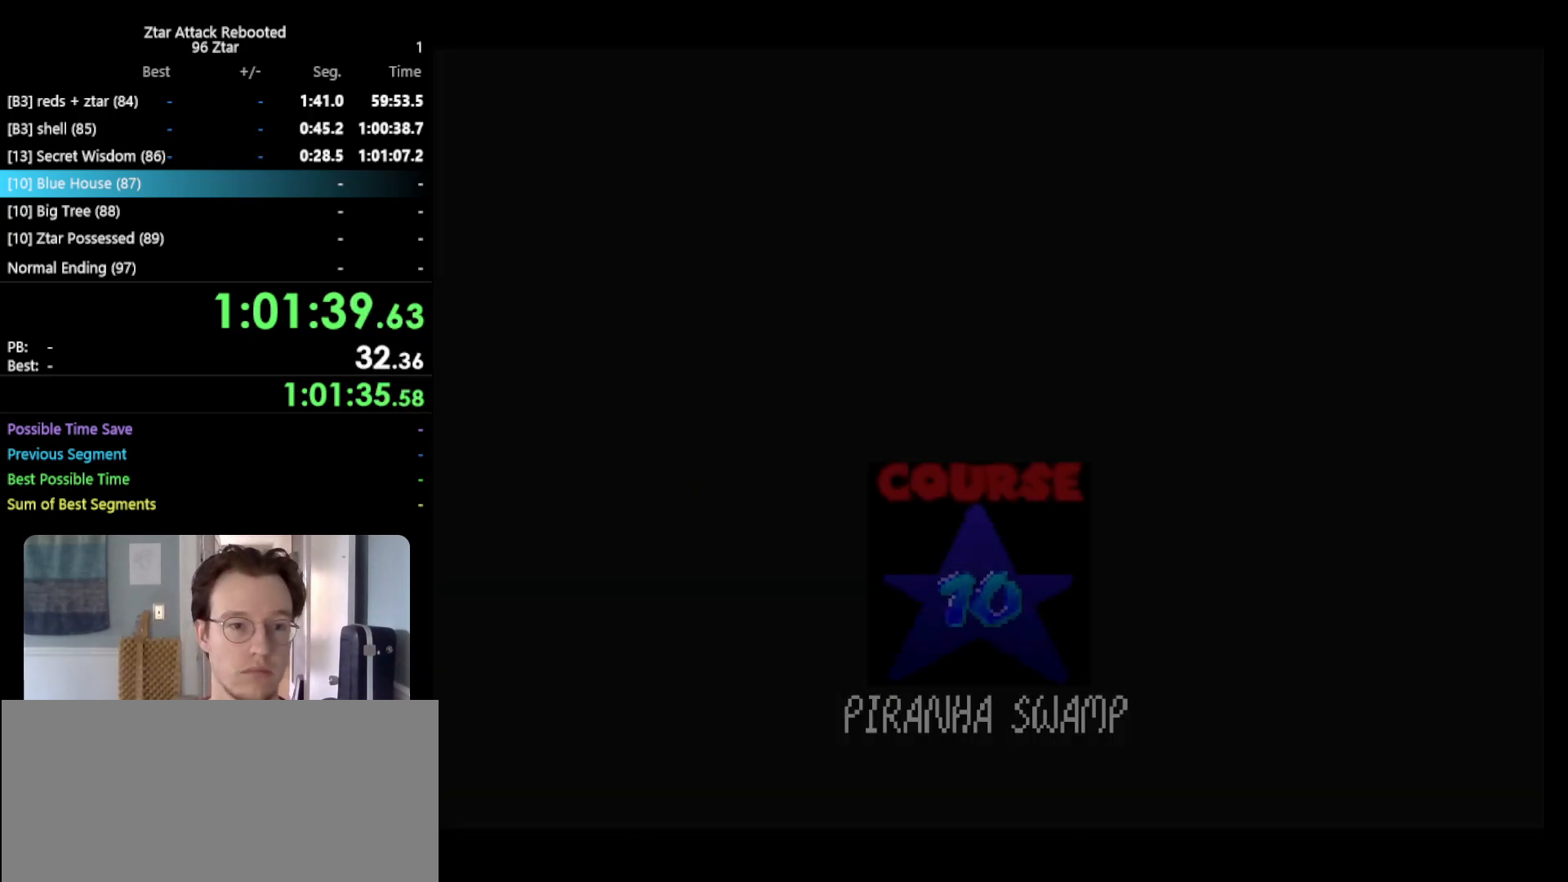
{"buttons": [], "left_stick": "center", "events": []}
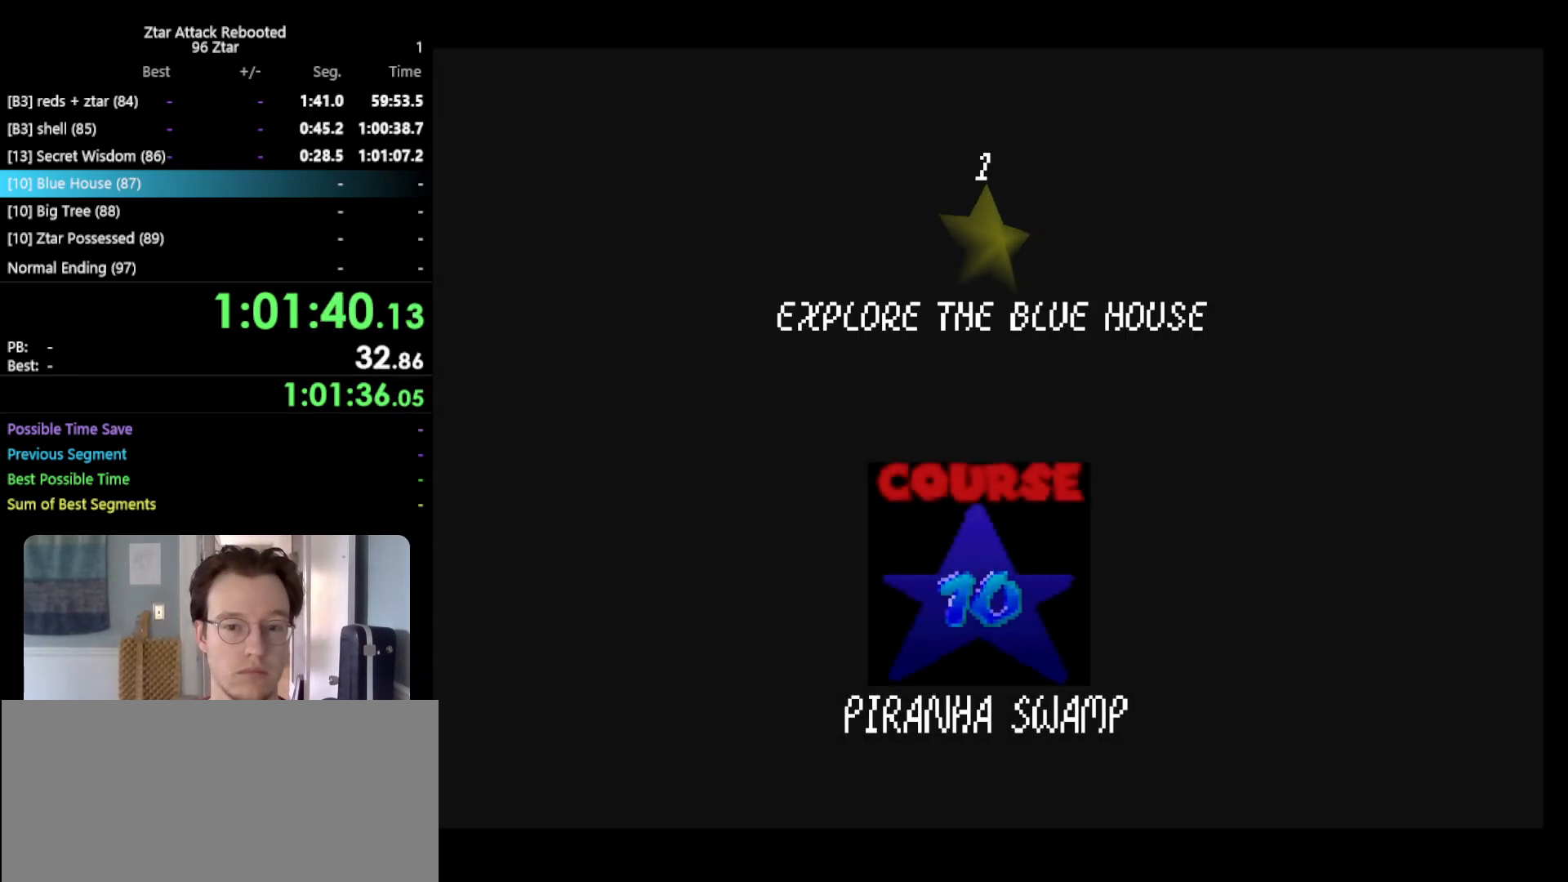
{"buttons": ["START"], "left_stick": "center", "events": [[250, "A", "down"], [250, "START", "down"], [283, "B", "down"], [283, "START", "up"], [383, "A", "up"], [383, "B", "up"], [417, "START", "down"]]}
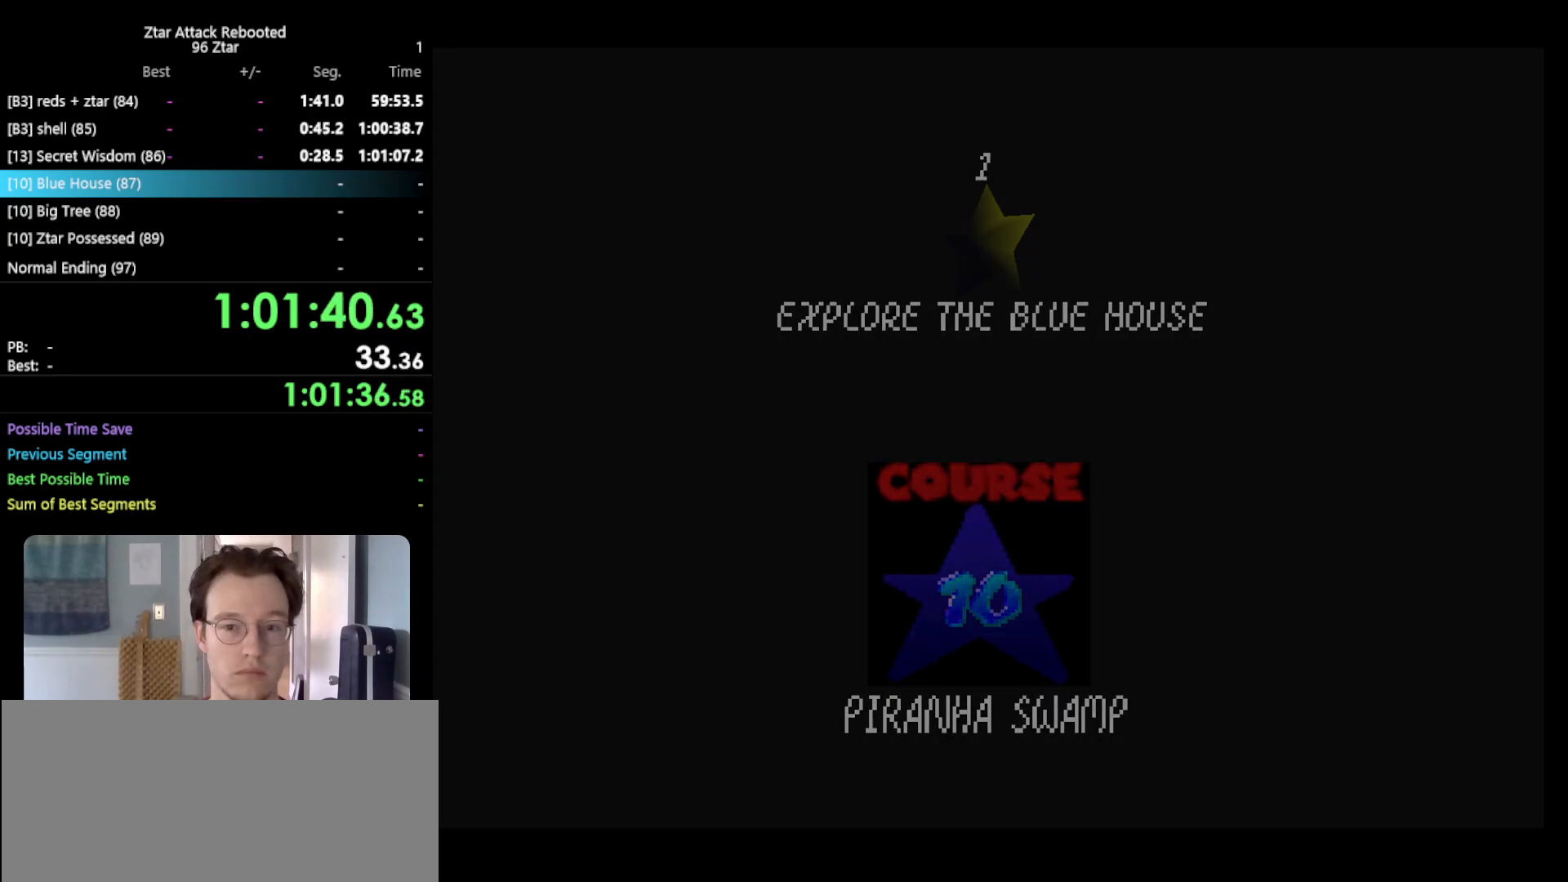
{"buttons": [], "left_stick": "center", "events": [[33, "A", "down"], [67, "B", "down"], [67, "START", "up"], [183, "B", "up"], [217, "A", "up"]]}
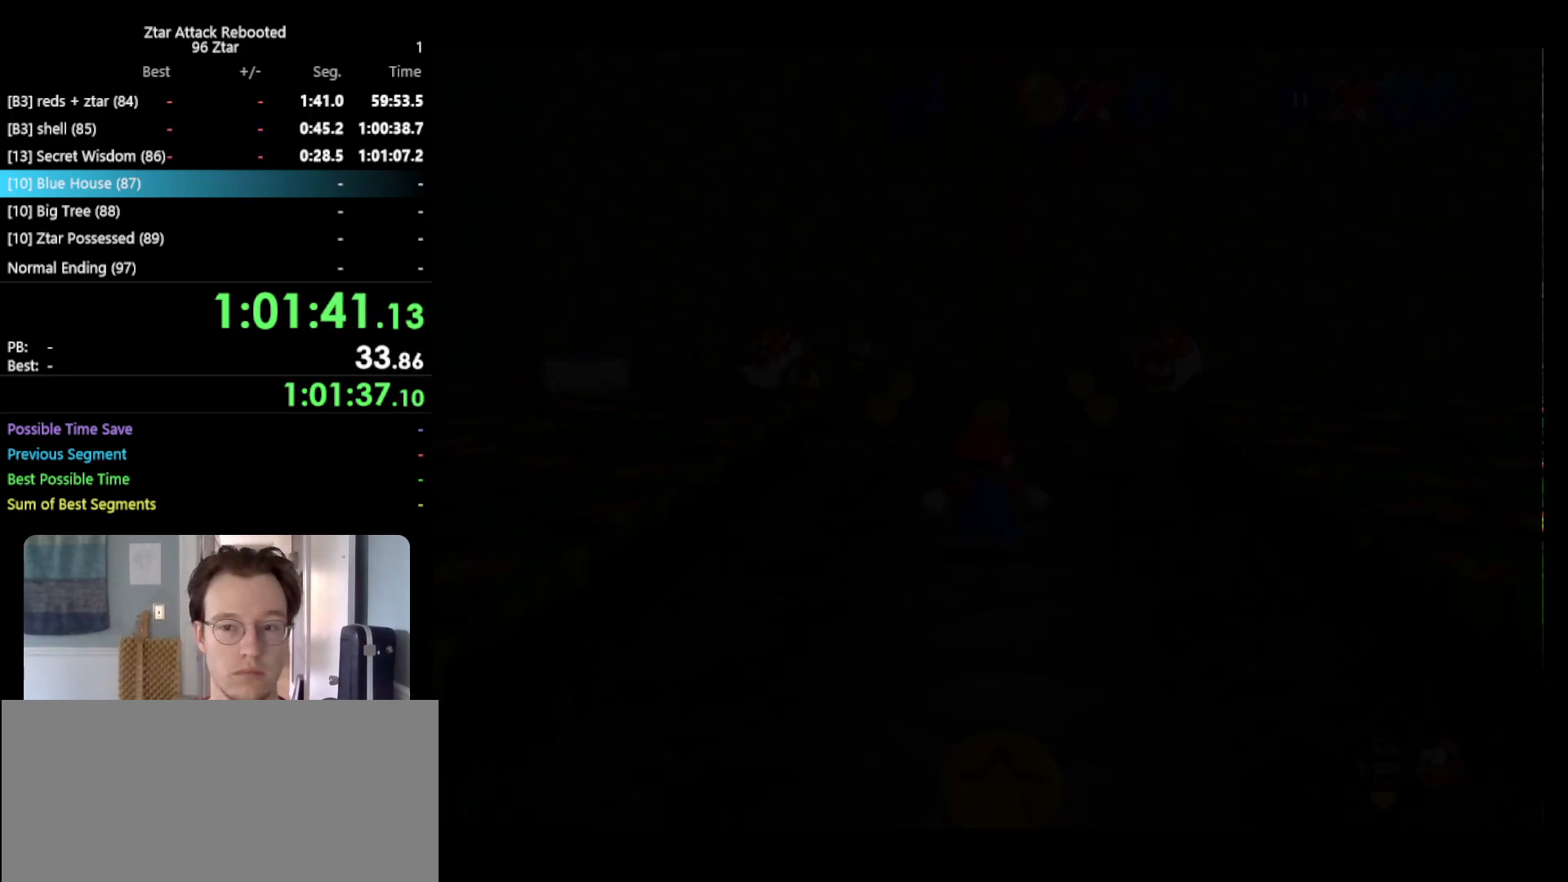
{"buttons": [], "left_stick": "up", "events": [[133, "C_RIGHT", "down"], [183, "left_stick", "up"], [300, "C_RIGHT", "up"]]}
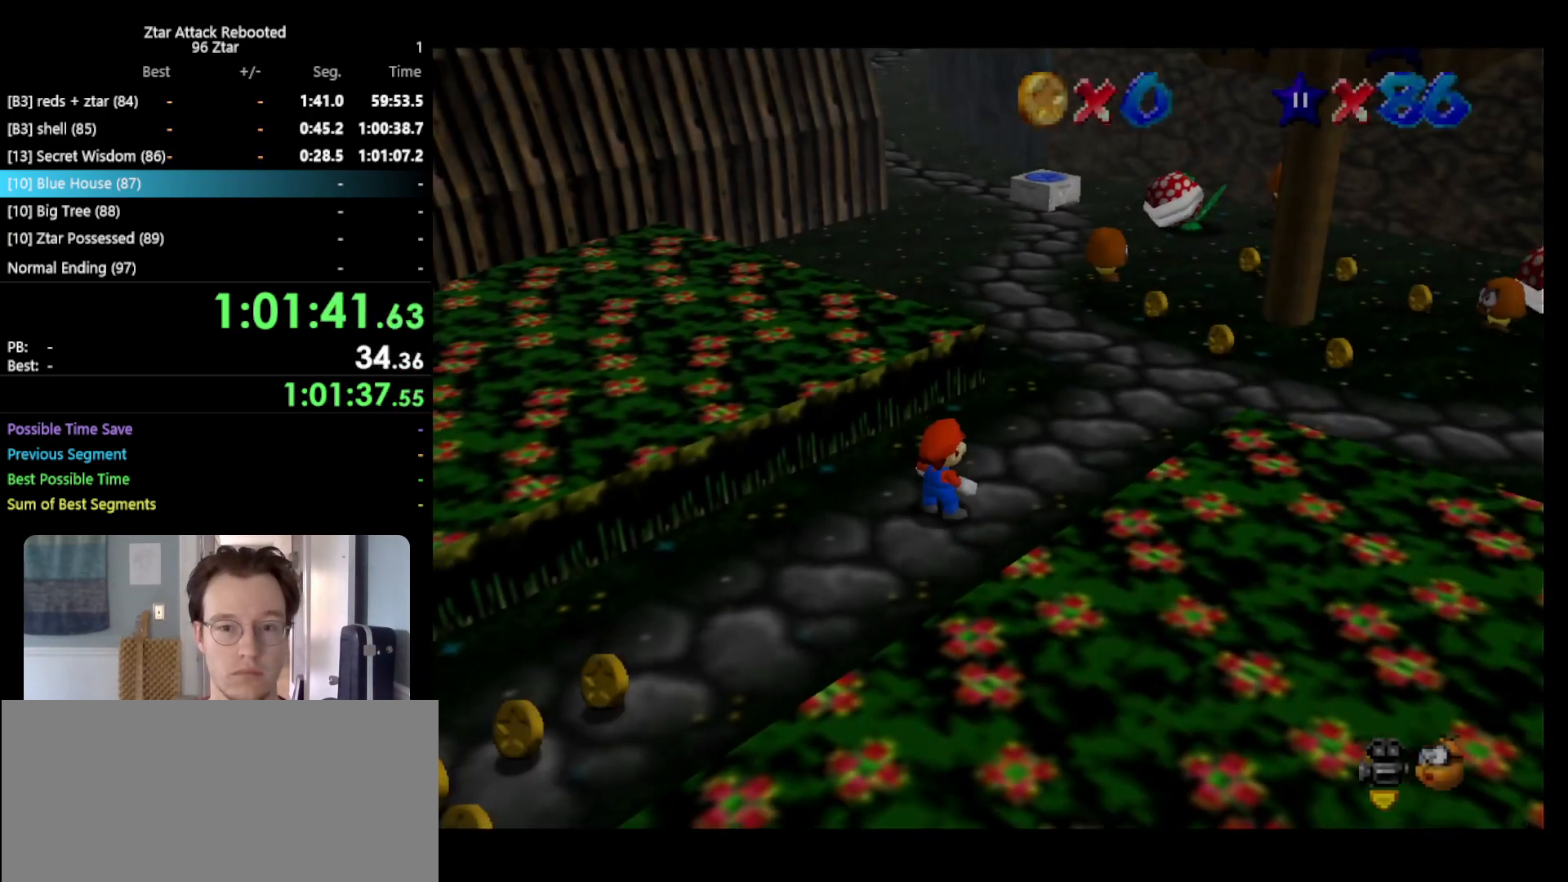
{"buttons": ["Z"], "left_stick": "up", "events": [[267, "Z", "down"], [300, "A", "down"], [417, "A", "up"]]}
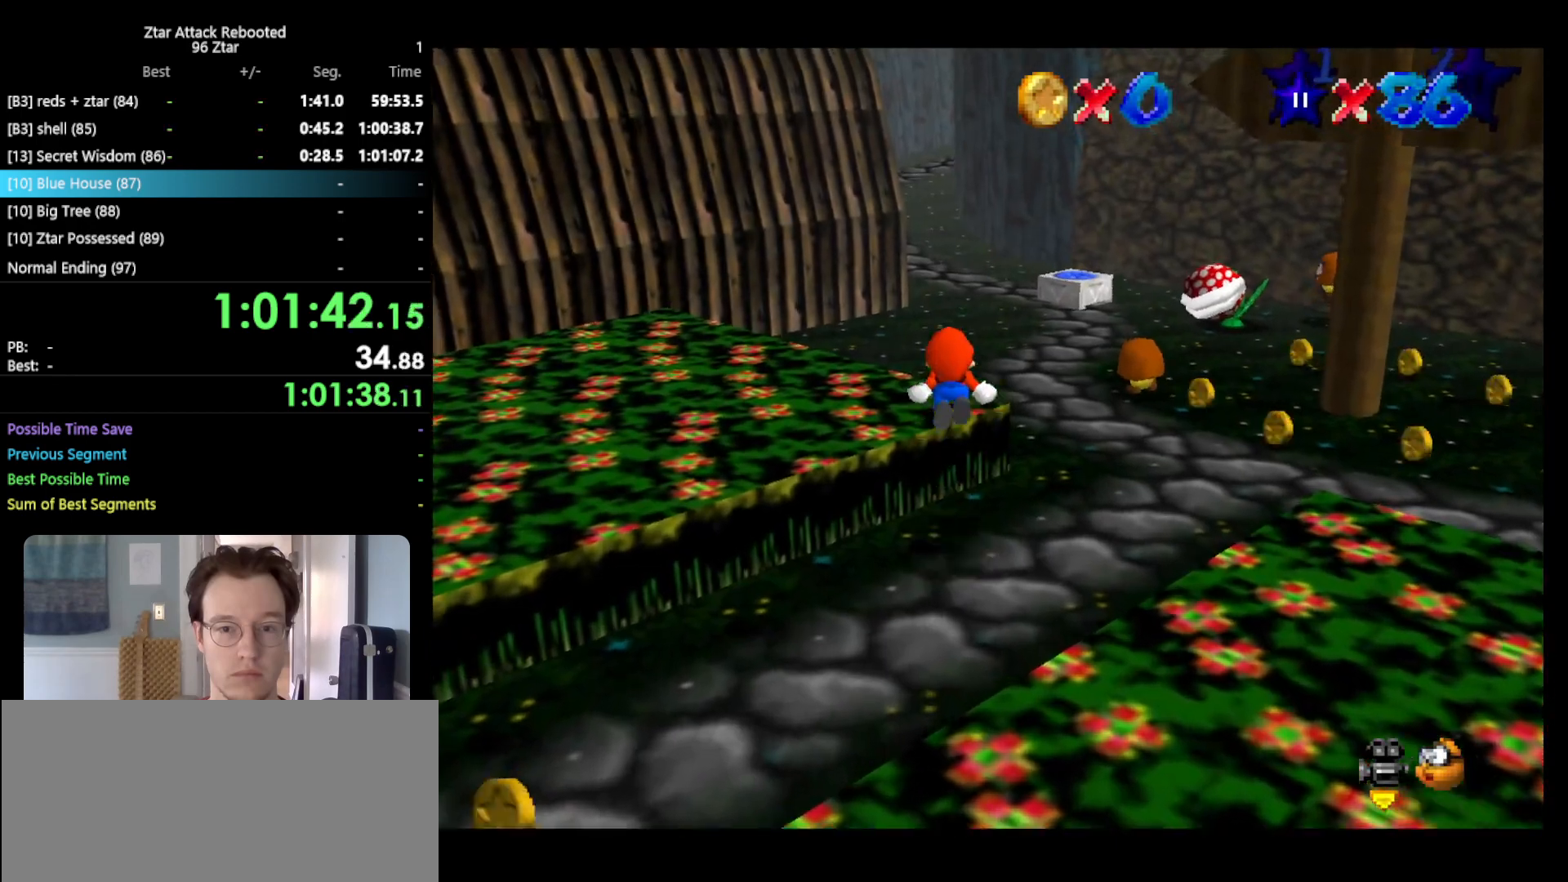
{"buttons": [], "left_stick": "up", "events": [[167, "Z", "up"]]}
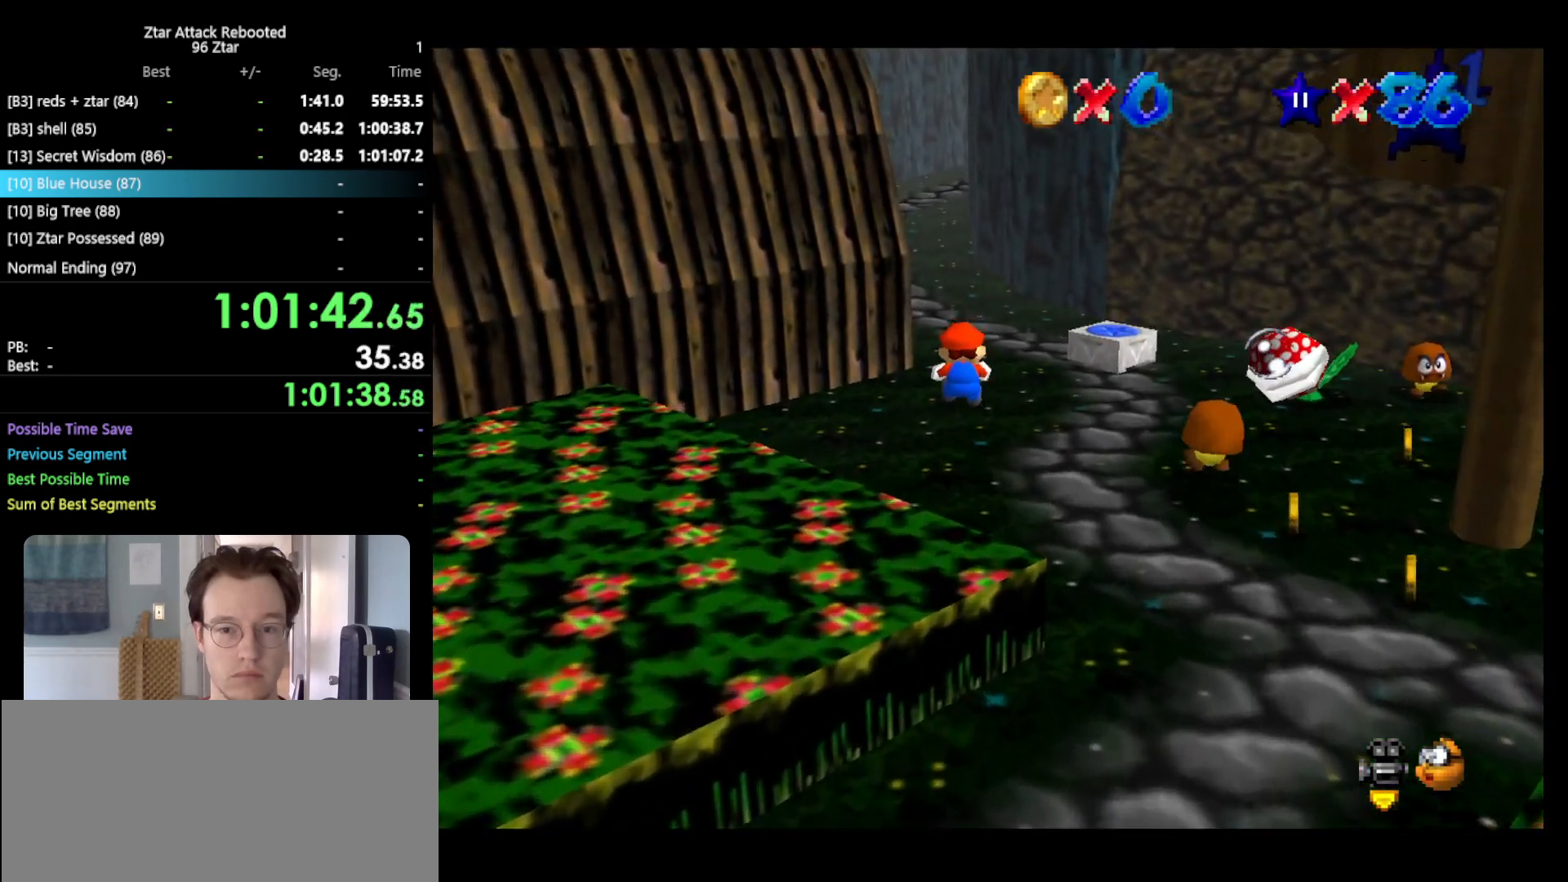
{"buttons": [], "left_stick": "up", "events": []}
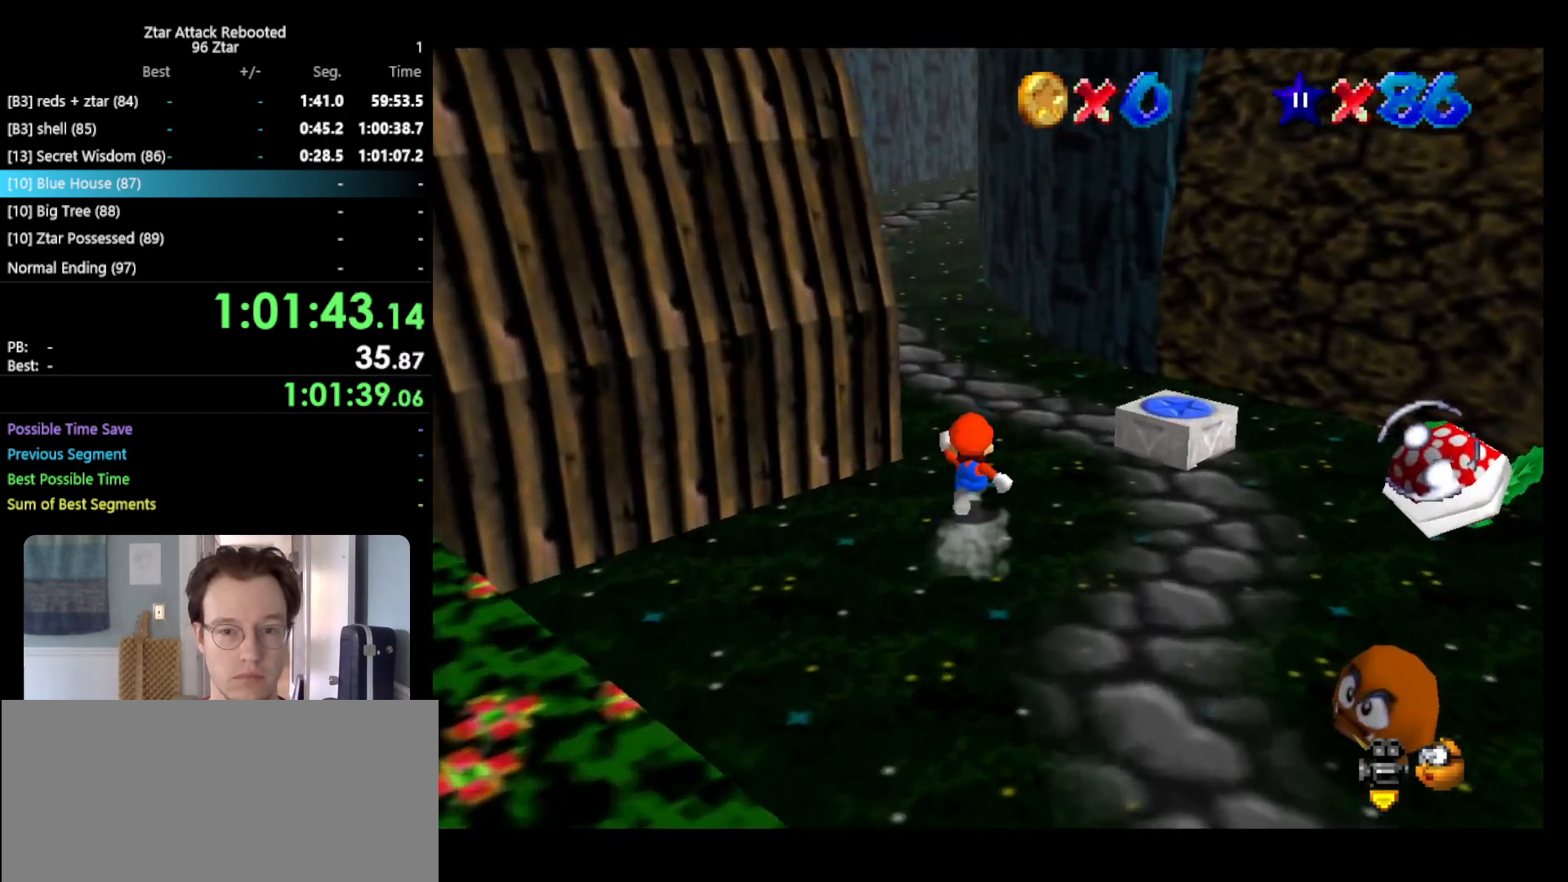
{"buttons": [], "left_stick": "up-left", "events": [[100, "A", "down"], [133, "B", "down"], [217, "A", "up"], [217, "B", "up"], [317, "C_LEFT", "down"], [417, "left_stick", "up-left"], [450, "C_LEFT", "up"]]}
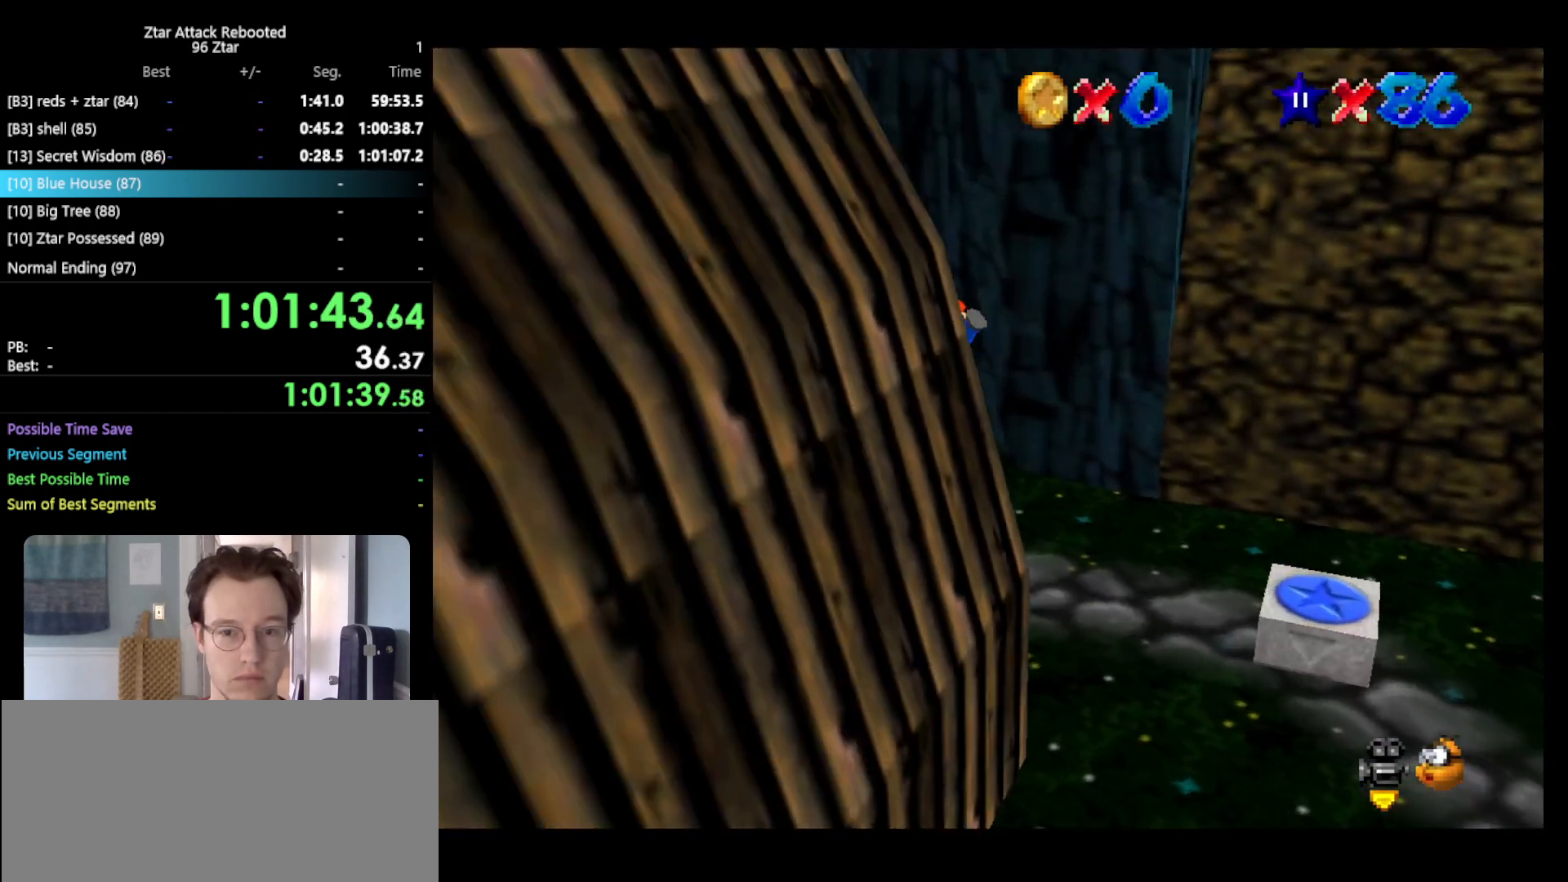
{"buttons": ["A", "B"], "left_stick": "up-left", "events": [[450, "A", "down"], [483, "B", "down"]]}
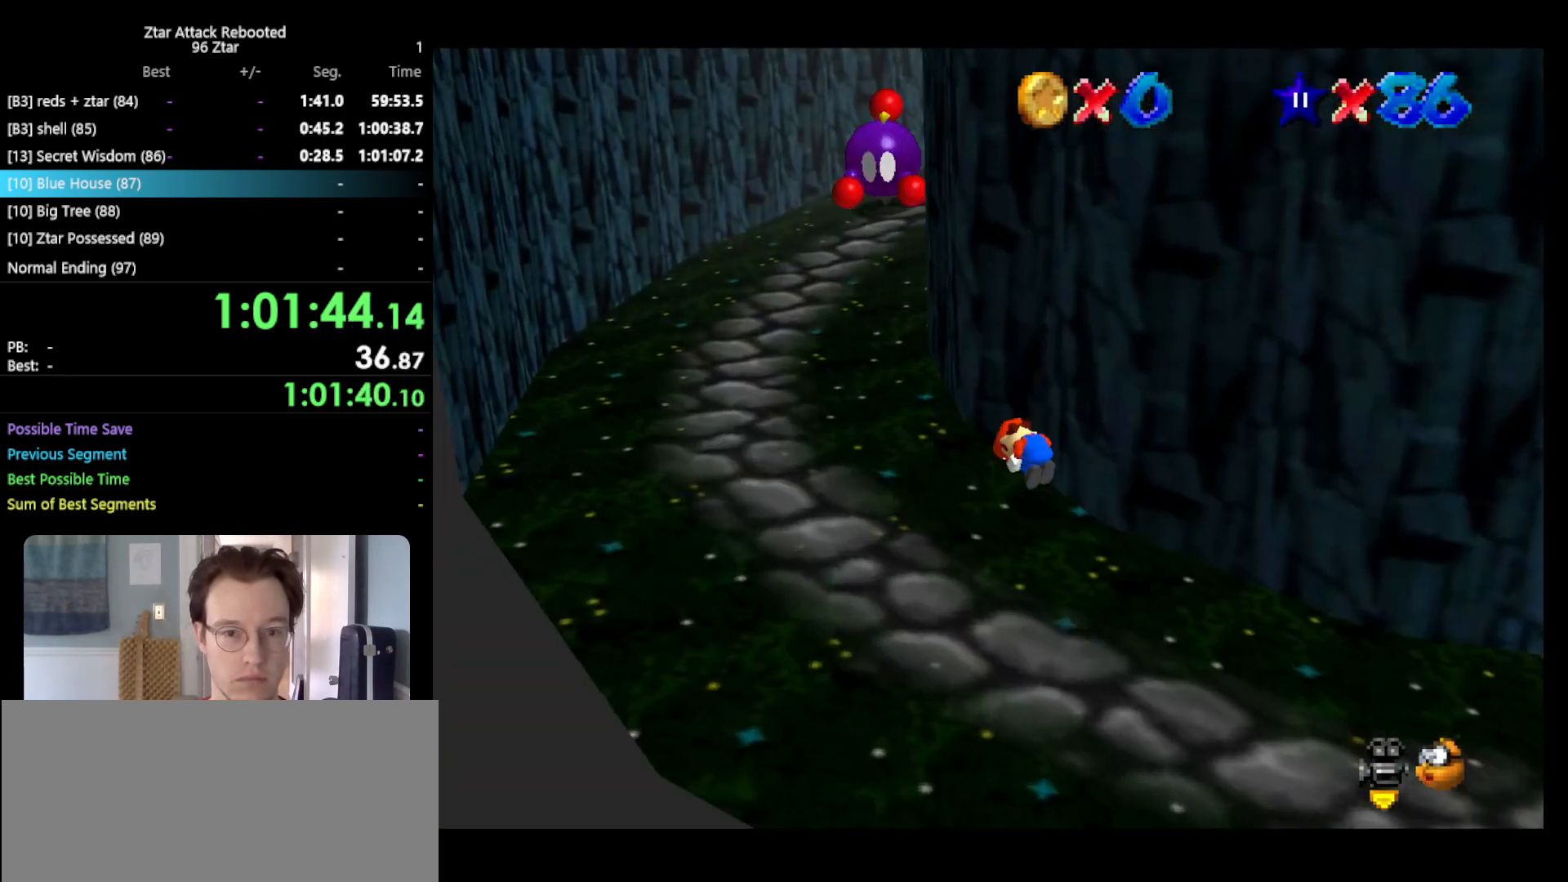
{"buttons": [], "left_stick": "up-right", "events": [[100, "A", "up"], [100, "B", "up"], [333, "left_stick", "up"], [433, "left_stick", "up-right"]]}
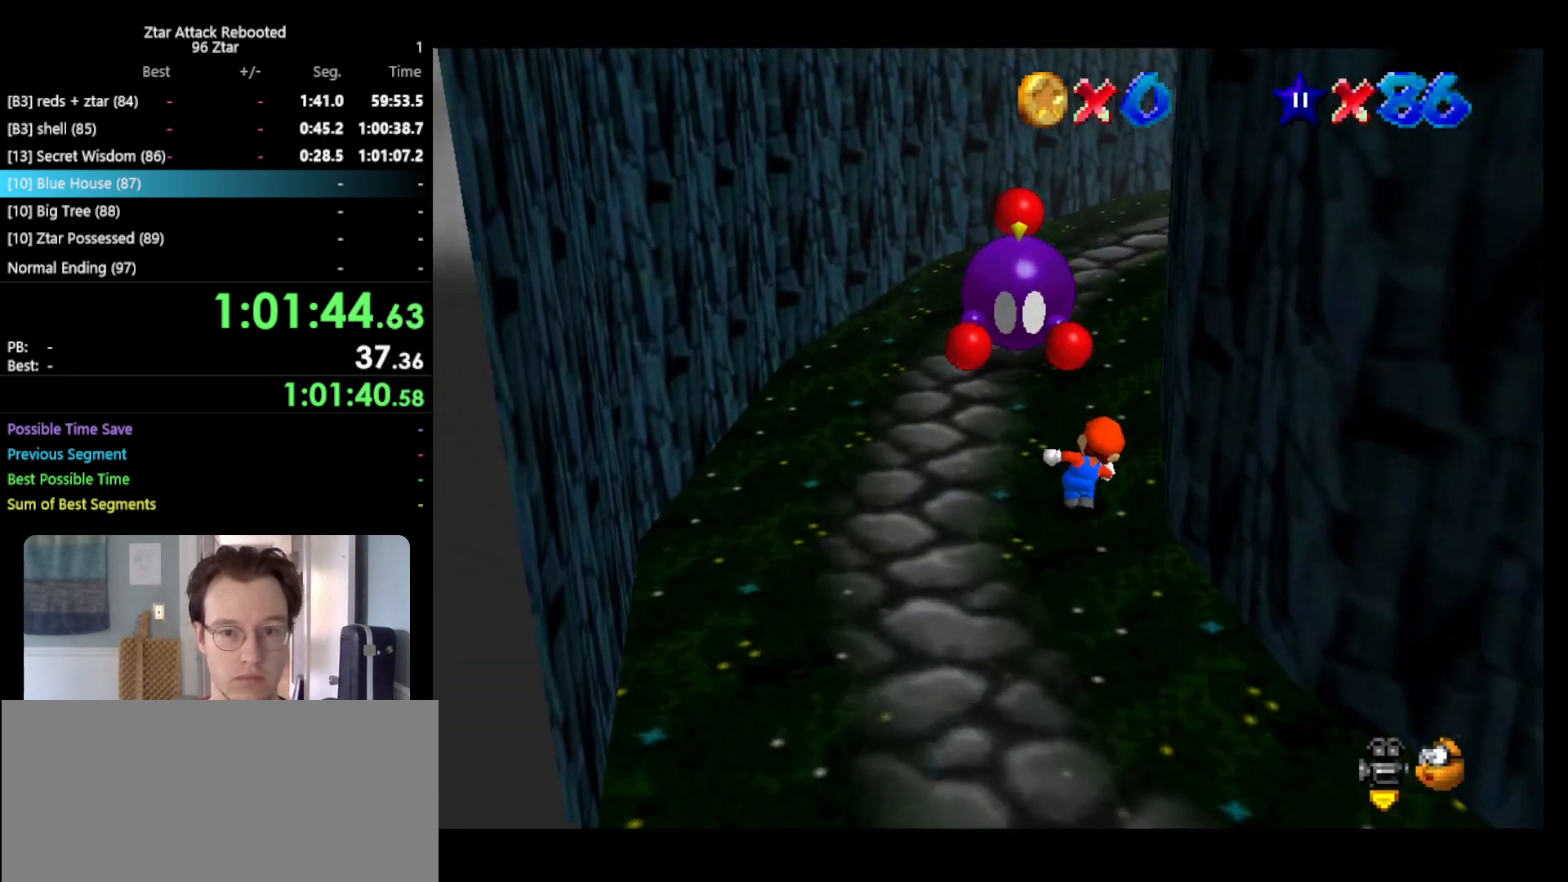
{"buttons": [], "left_stick": "up", "events": [[33, "A", "down"], [117, "A", "up"], [183, "B", "down"], [250, "left_stick", "up"], [283, "B", "up"]]}
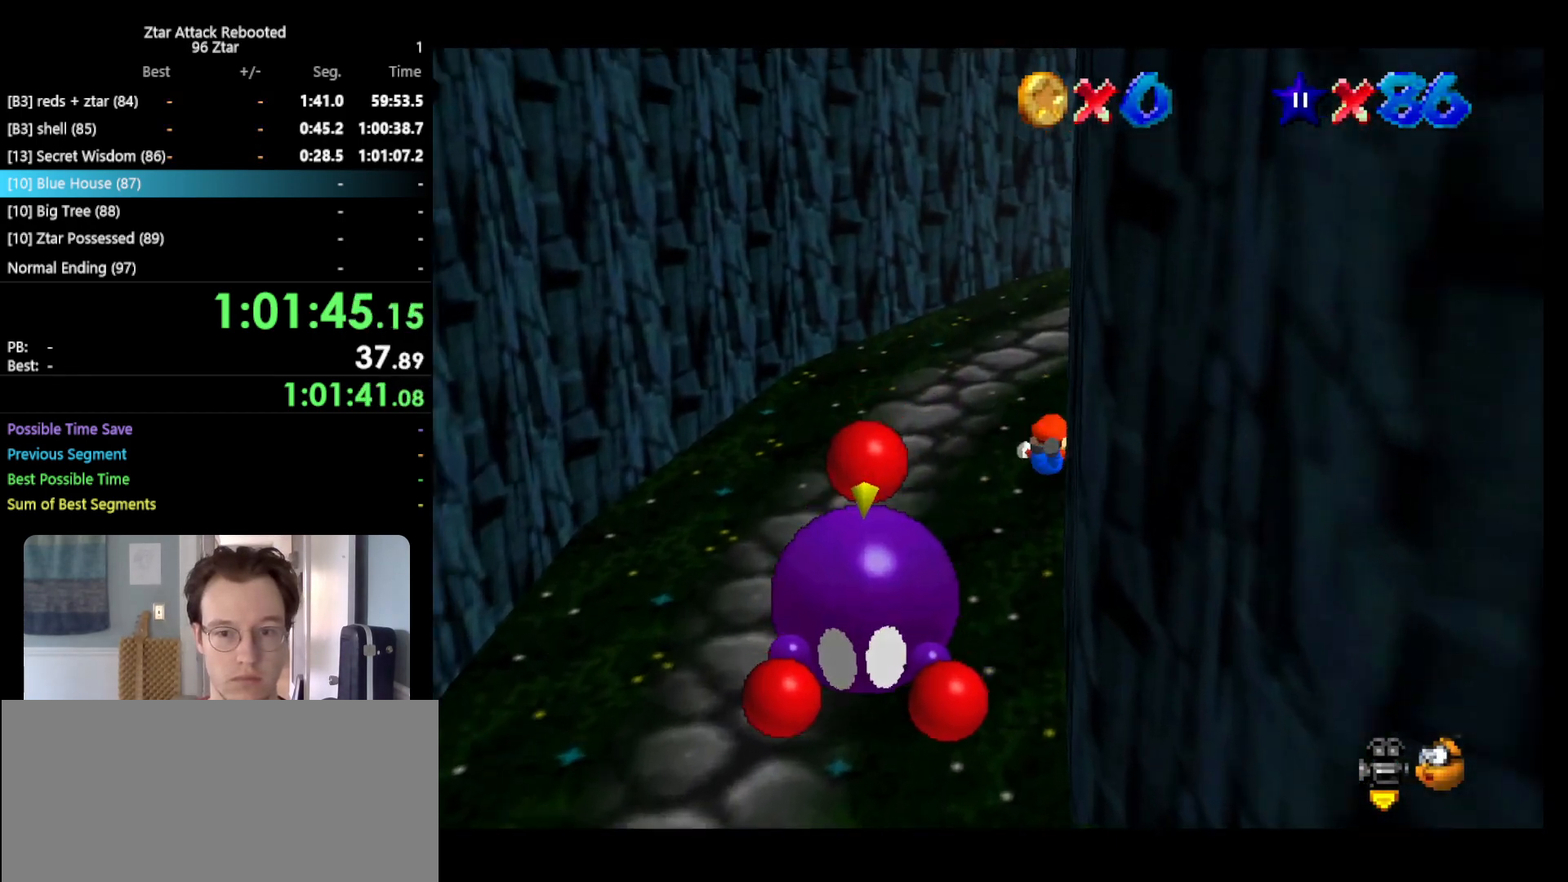
{"buttons": [], "left_stick": "up", "events": [[33, "A", "down"], [67, "B", "down"], [133, "A", "up"], [167, "B", "up"], [250, "C_LEFT", "down"], [317, "C_LEFT", "up"], [400, "C_LEFT", "down"], [483, "C_LEFT", "up"]]}
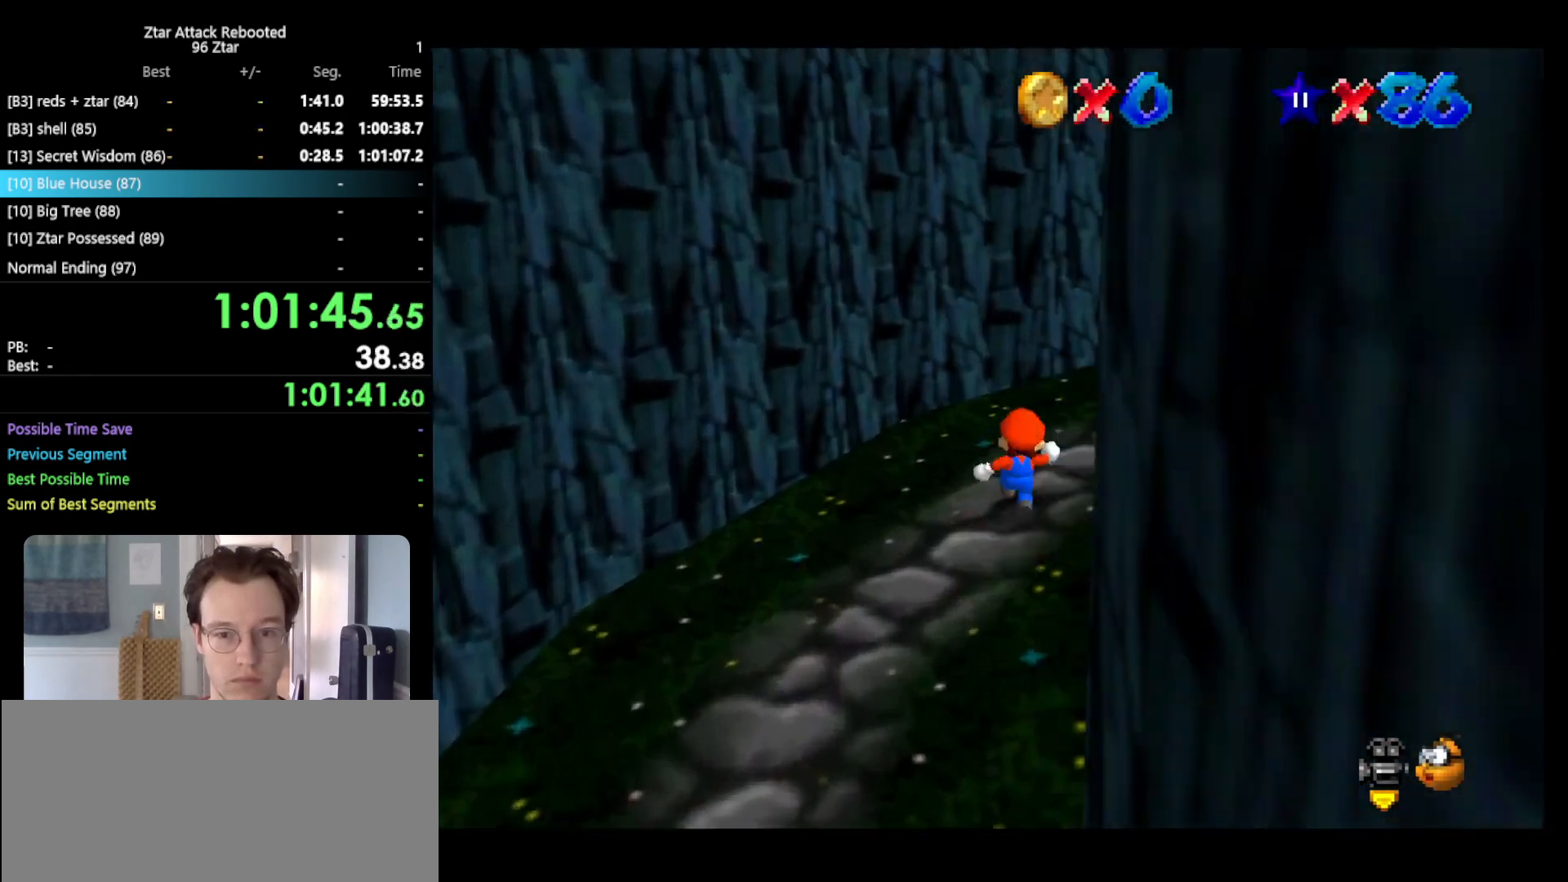
{"buttons": [], "left_stick": "up-right", "events": [[117, "left_stick", "up-right"], [383, "A", "down"], [417, "A", "up"]]}
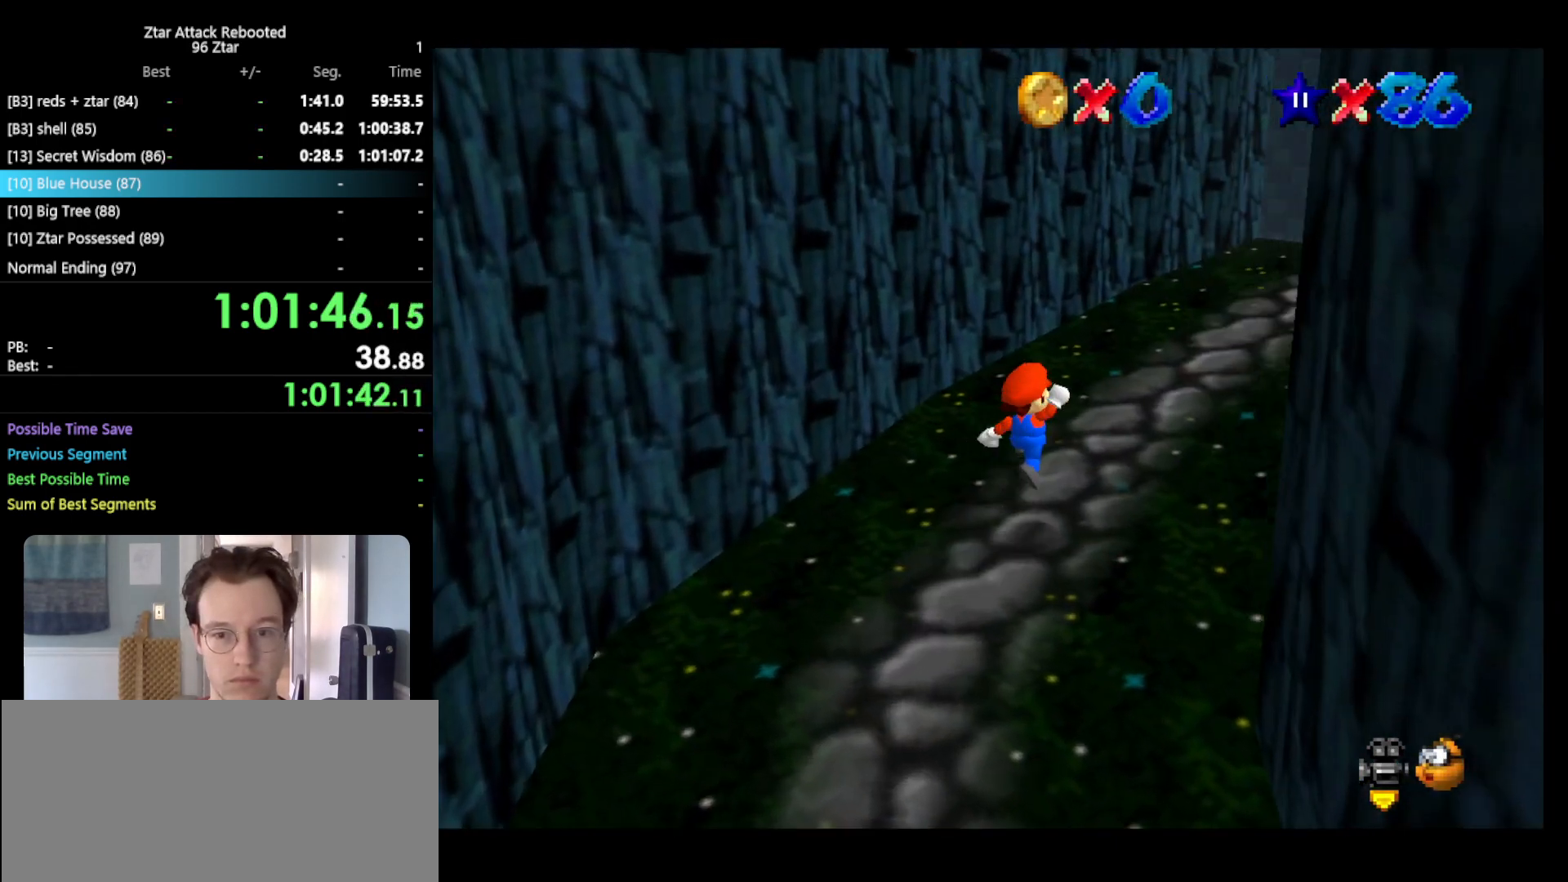
{"buttons": [], "left_stick": "up", "events": [[100, "B", "down"], [200, "B", "up"], [300, "A", "down"], [333, "B", "down"], [383, "A", "up"], [417, "B", "up"], [450, "left_stick", "up"]]}
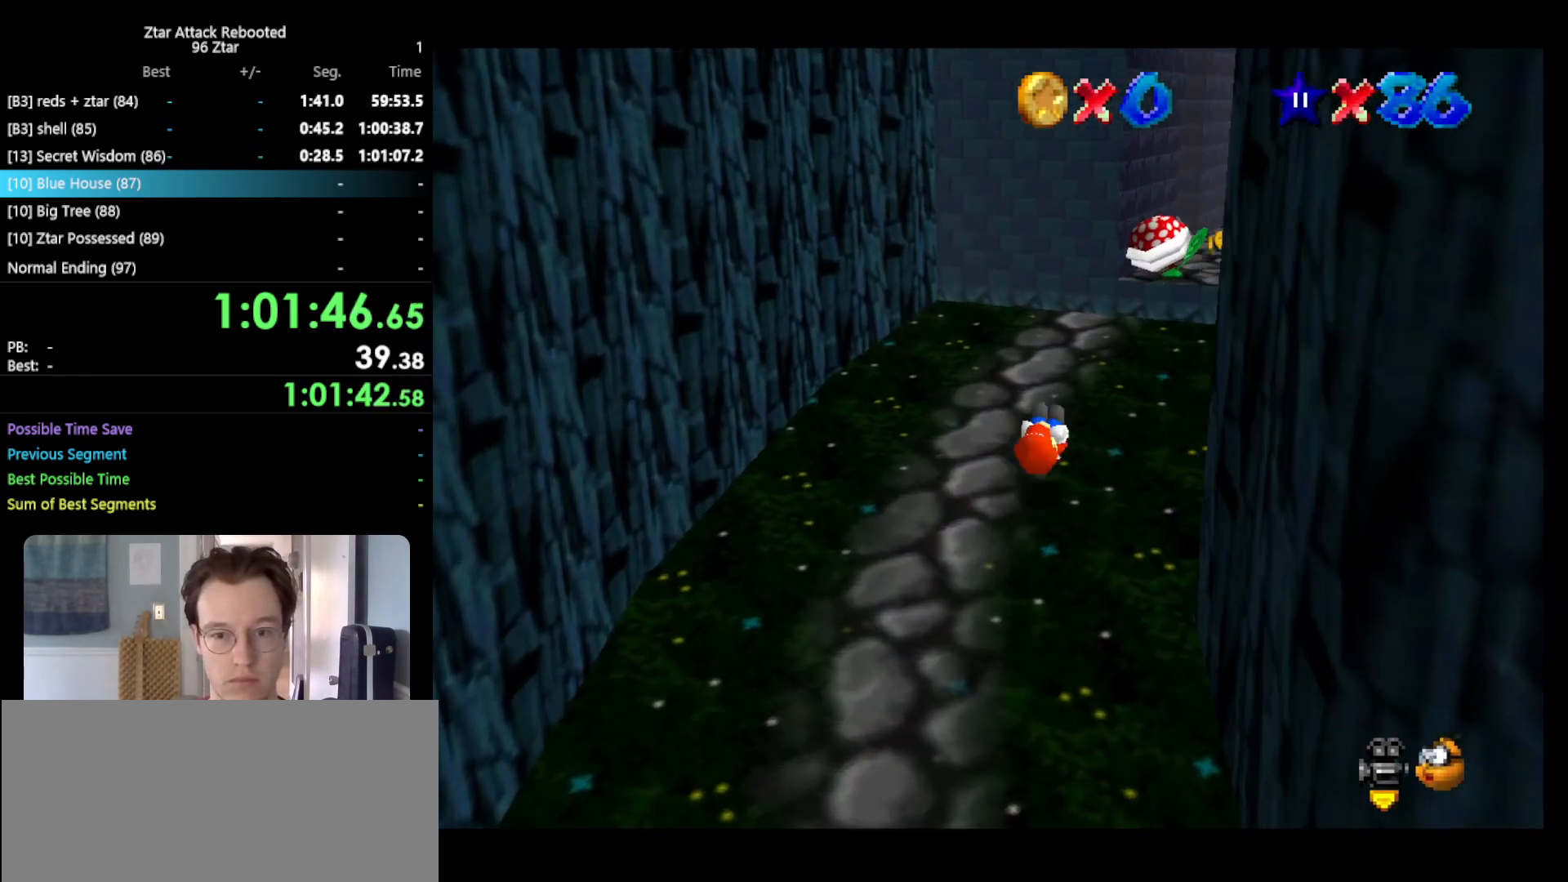
{"buttons": ["A"], "left_stick": "up", "events": [[500, "A", "down"]]}
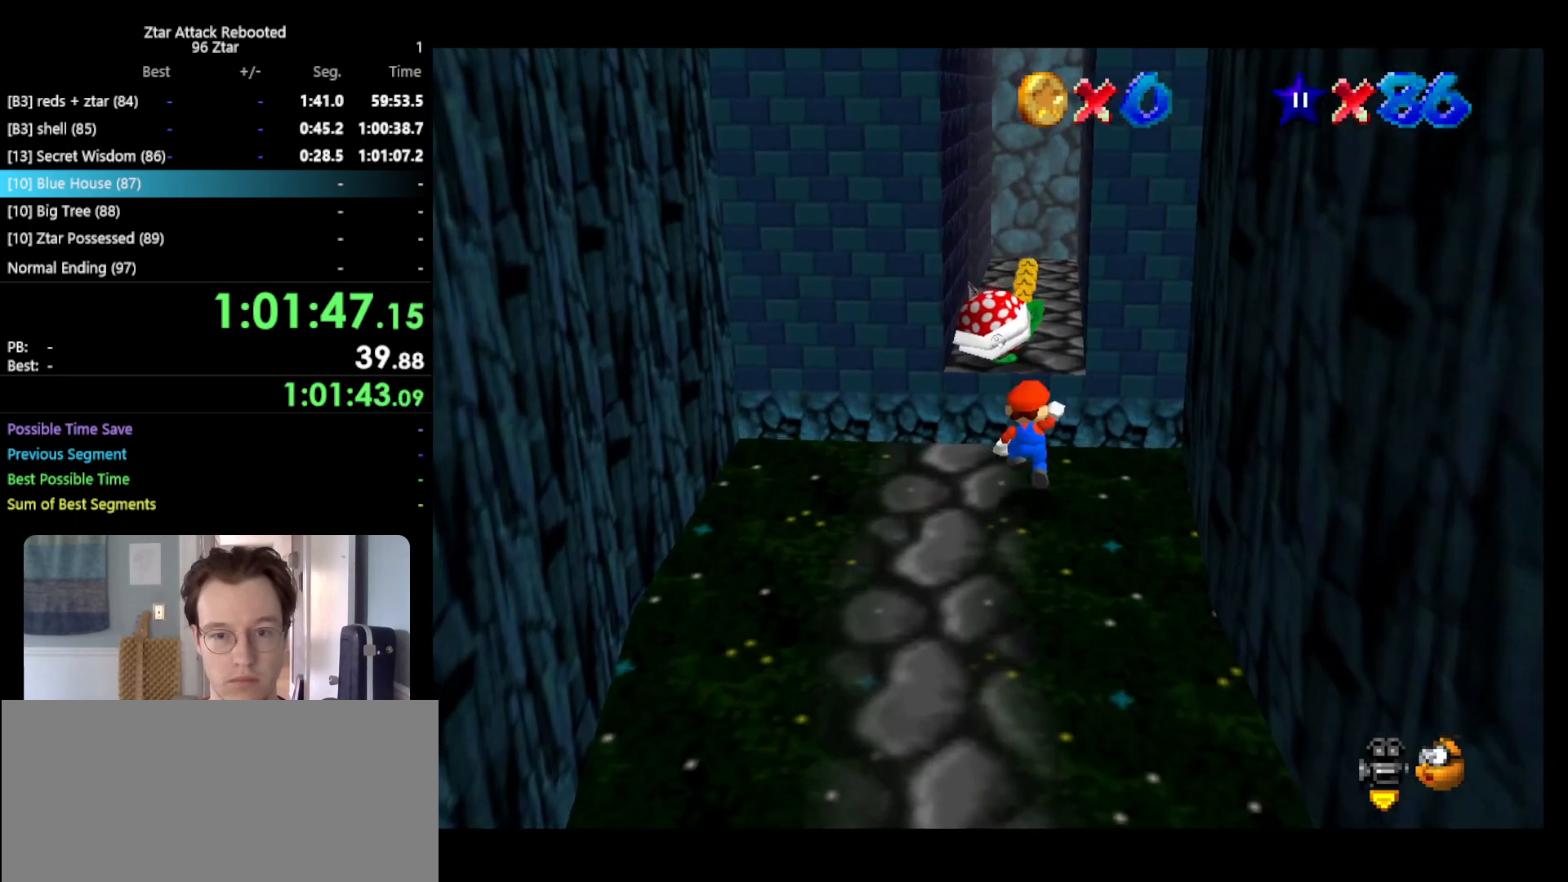
{"buttons": [], "left_stick": "up-right", "events": [[183, "A", "up"], [217, "left_stick", "up-right"], [283, "B", "down"], [400, "B", "up"]]}
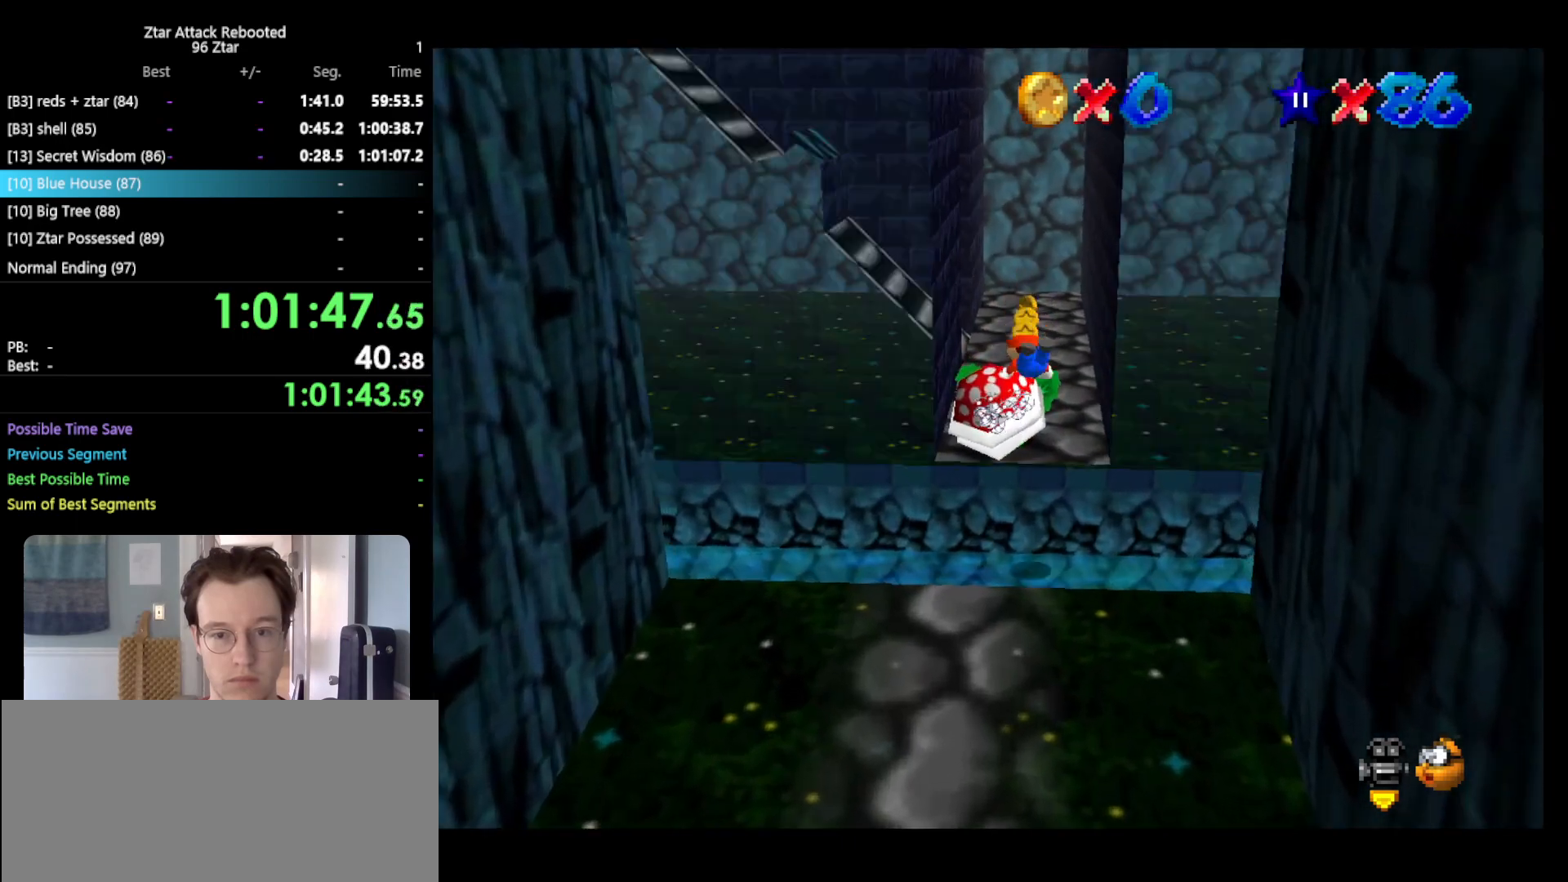
{"buttons": ["C_RIGHT"], "left_stick": "up", "events": [[200, "A", "down"], [233, "B", "down"], [333, "A", "up"], [333, "B", "up"], [350, "left_stick", "up"], [450, "C_RIGHT", "down"]]}
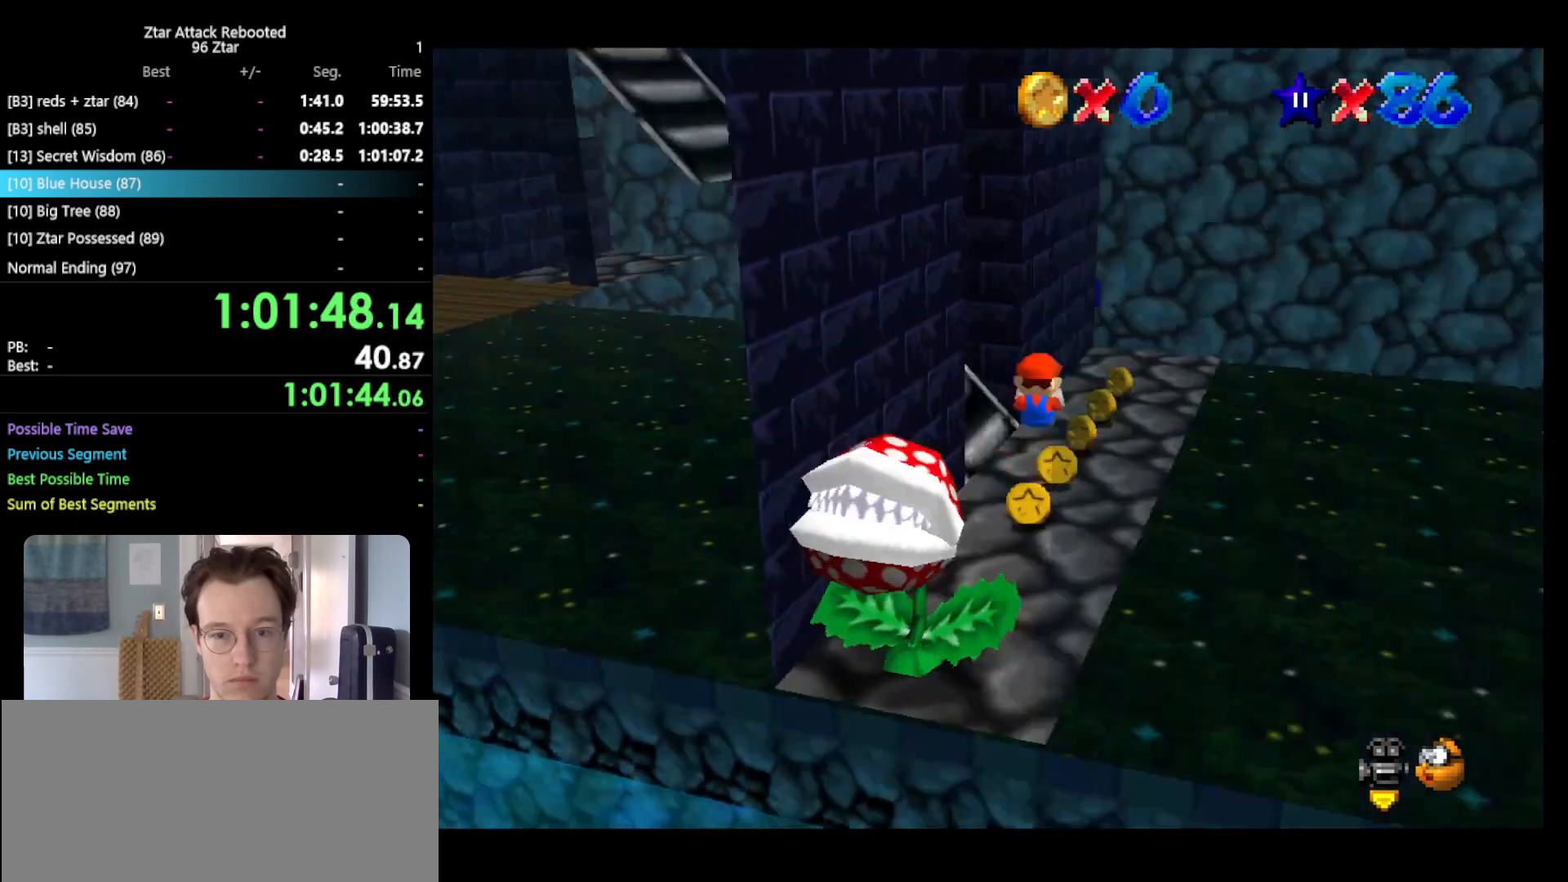
{"buttons": [], "left_stick": "up-right", "events": [[17, "C_RIGHT", "up"], [117, "C_RIGHT", "down"], [117, "left_stick", "up-right"], [150, "C_RIGHT", "up"]]}
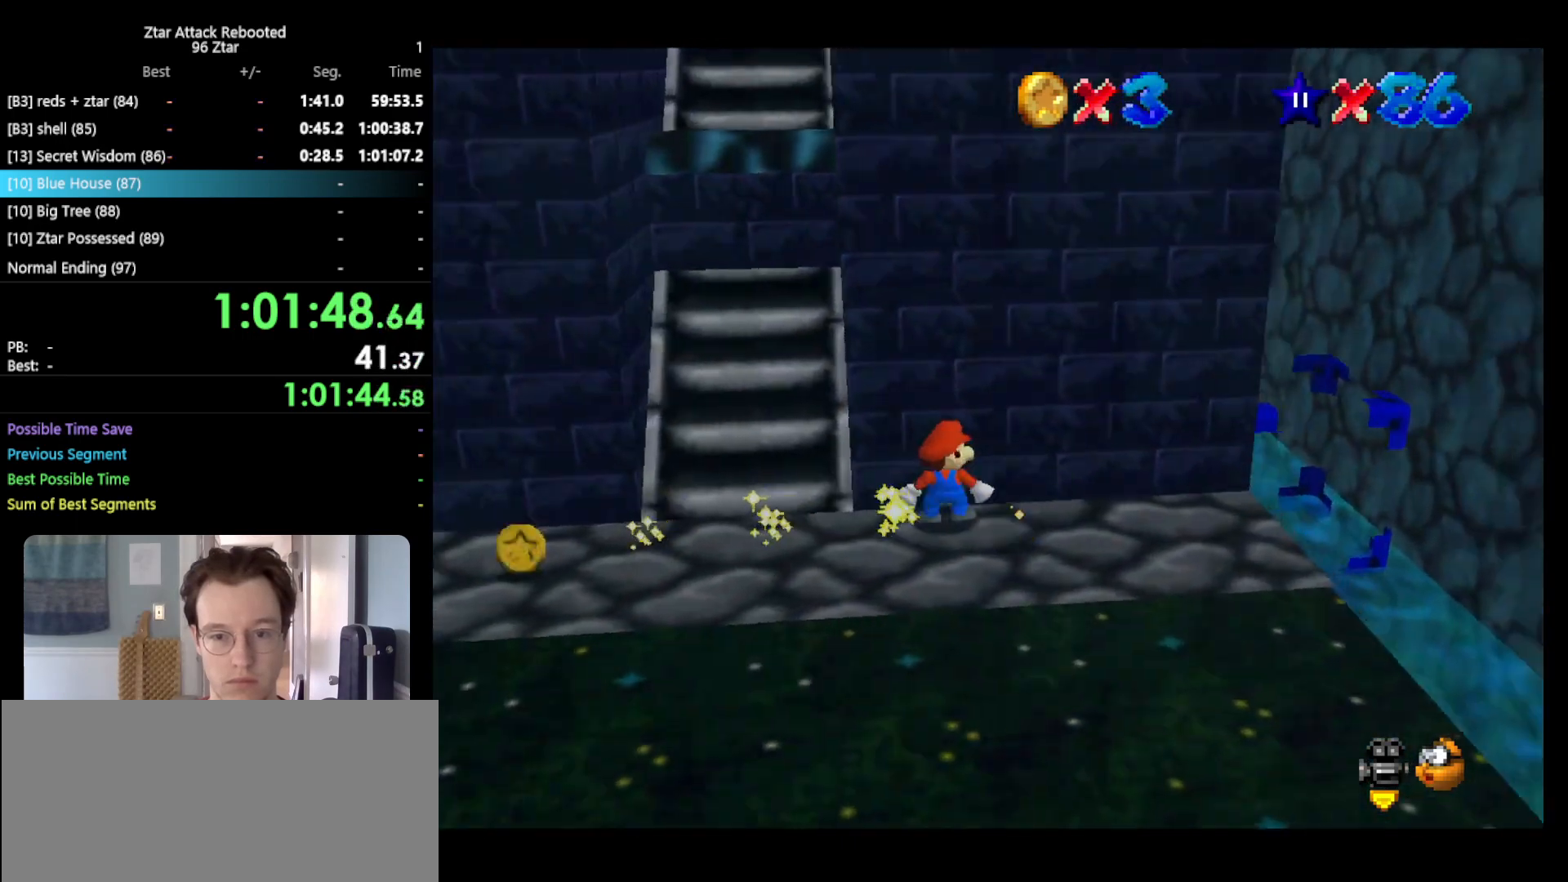
{"buttons": [], "left_stick": "right", "events": [[117, "left_stick", "right"]]}
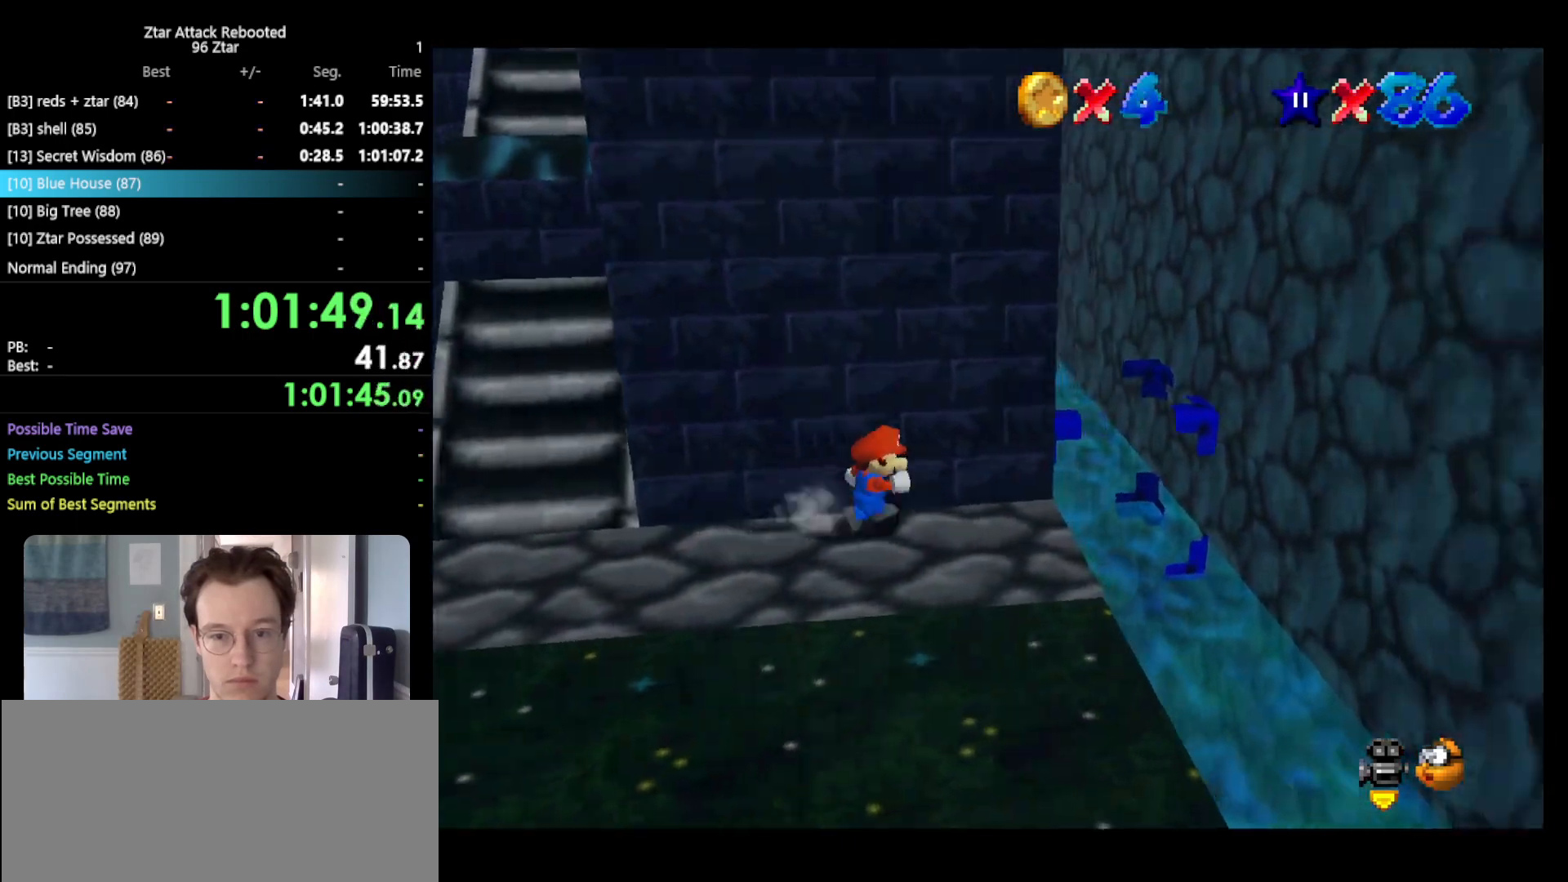
{"buttons": [], "left_stick": "up", "events": [[317, "left_stick", "down"], [433, "left_stick", "center"], [500, "left_stick", "up"]]}
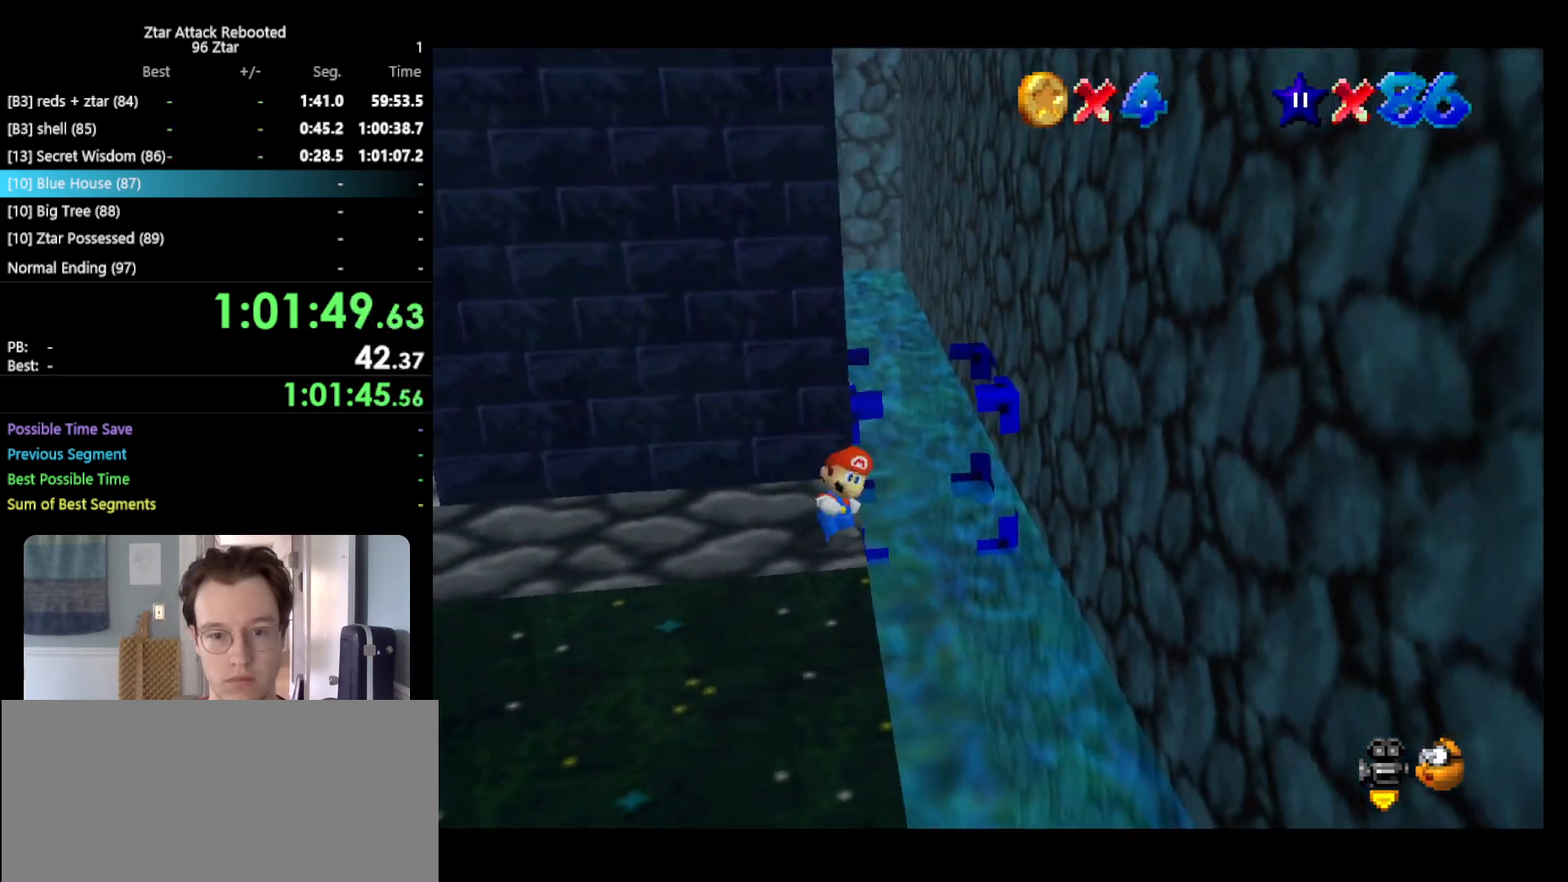
{"buttons": ["A"], "left_stick": "down", "events": [[33, "A", "down"], [233, "A", "up"], [350, "left_stick", "right"], [450, "A", "down"], [483, "left_stick", "down"]]}
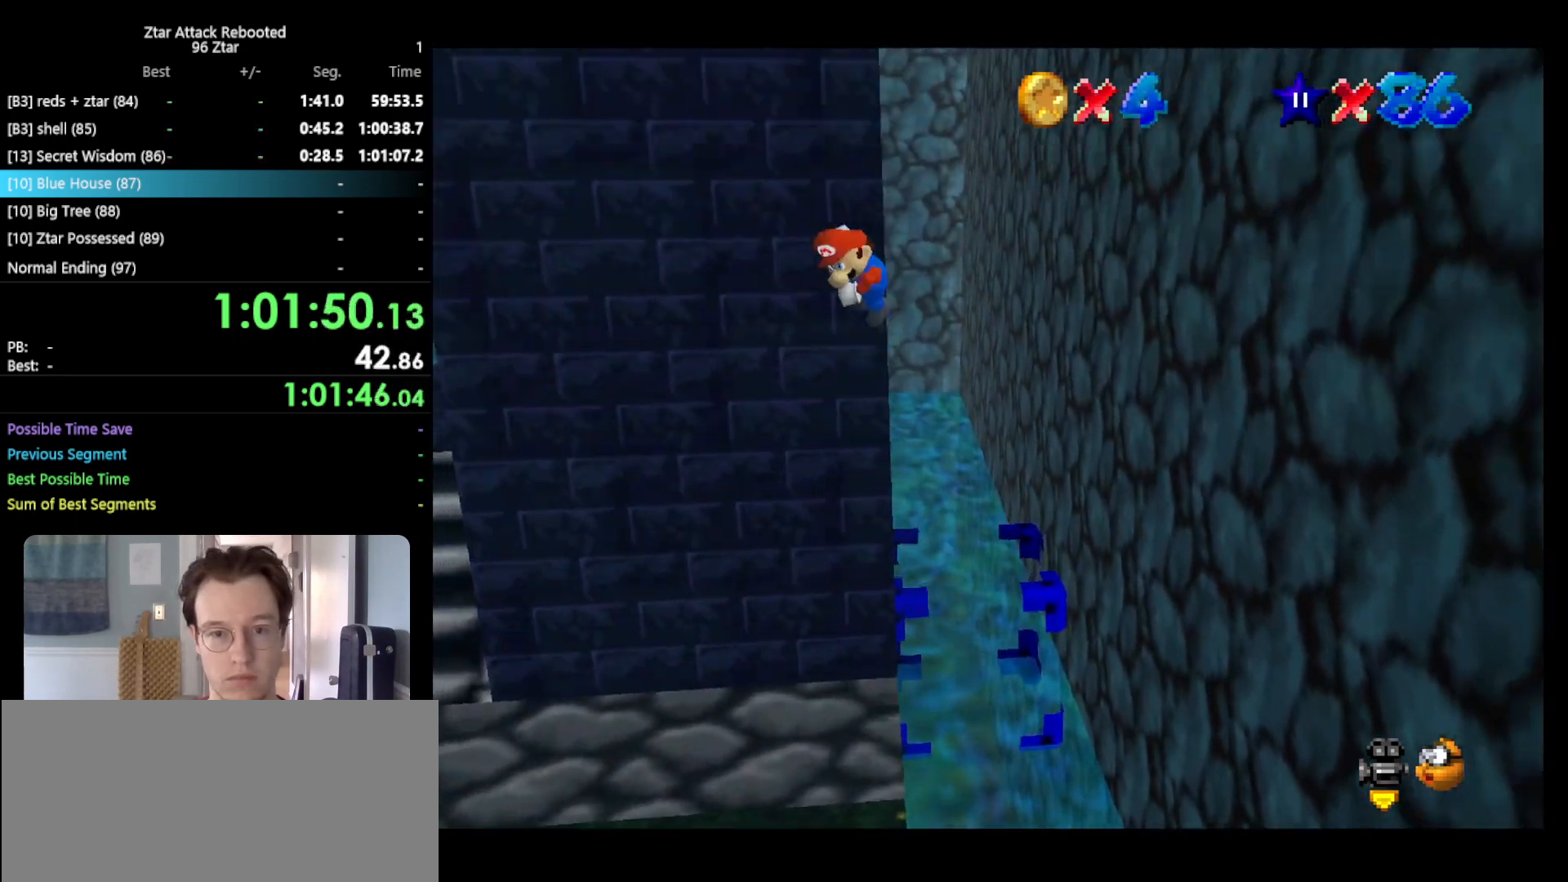
{"buttons": ["A"], "left_stick": "up-right", "events": [[133, "A", "up"], [233, "A", "down"], [267, "left_stick", "right"], [333, "left_stick", "up-right"]]}
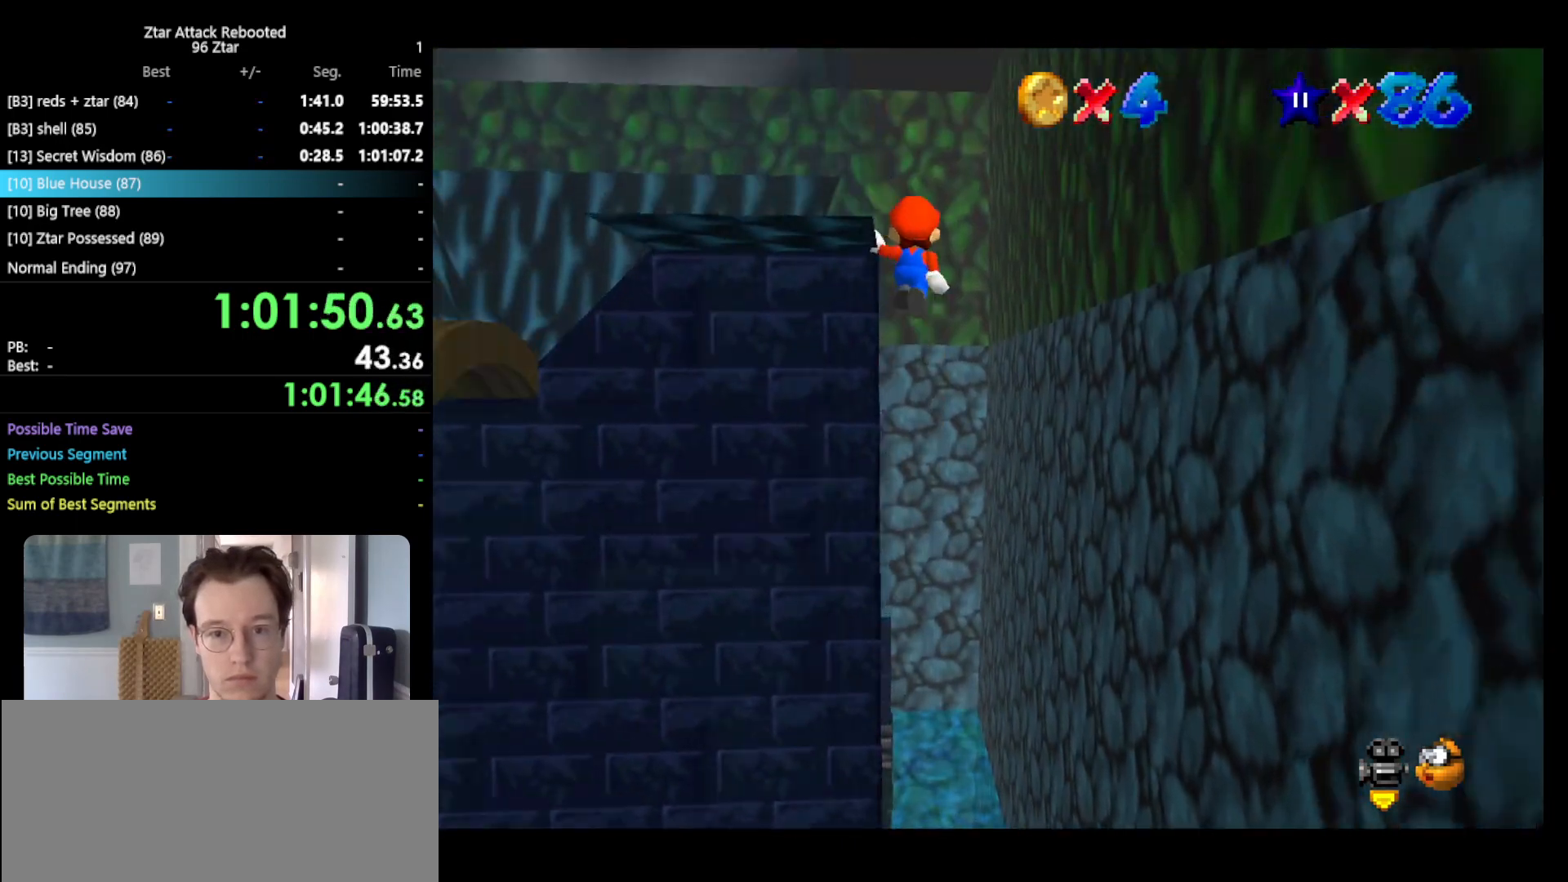
{"buttons": ["A"], "left_stick": "up-left", "events": [[217, "left_stick", "up"], [500, "left_stick", "up-left"]]}
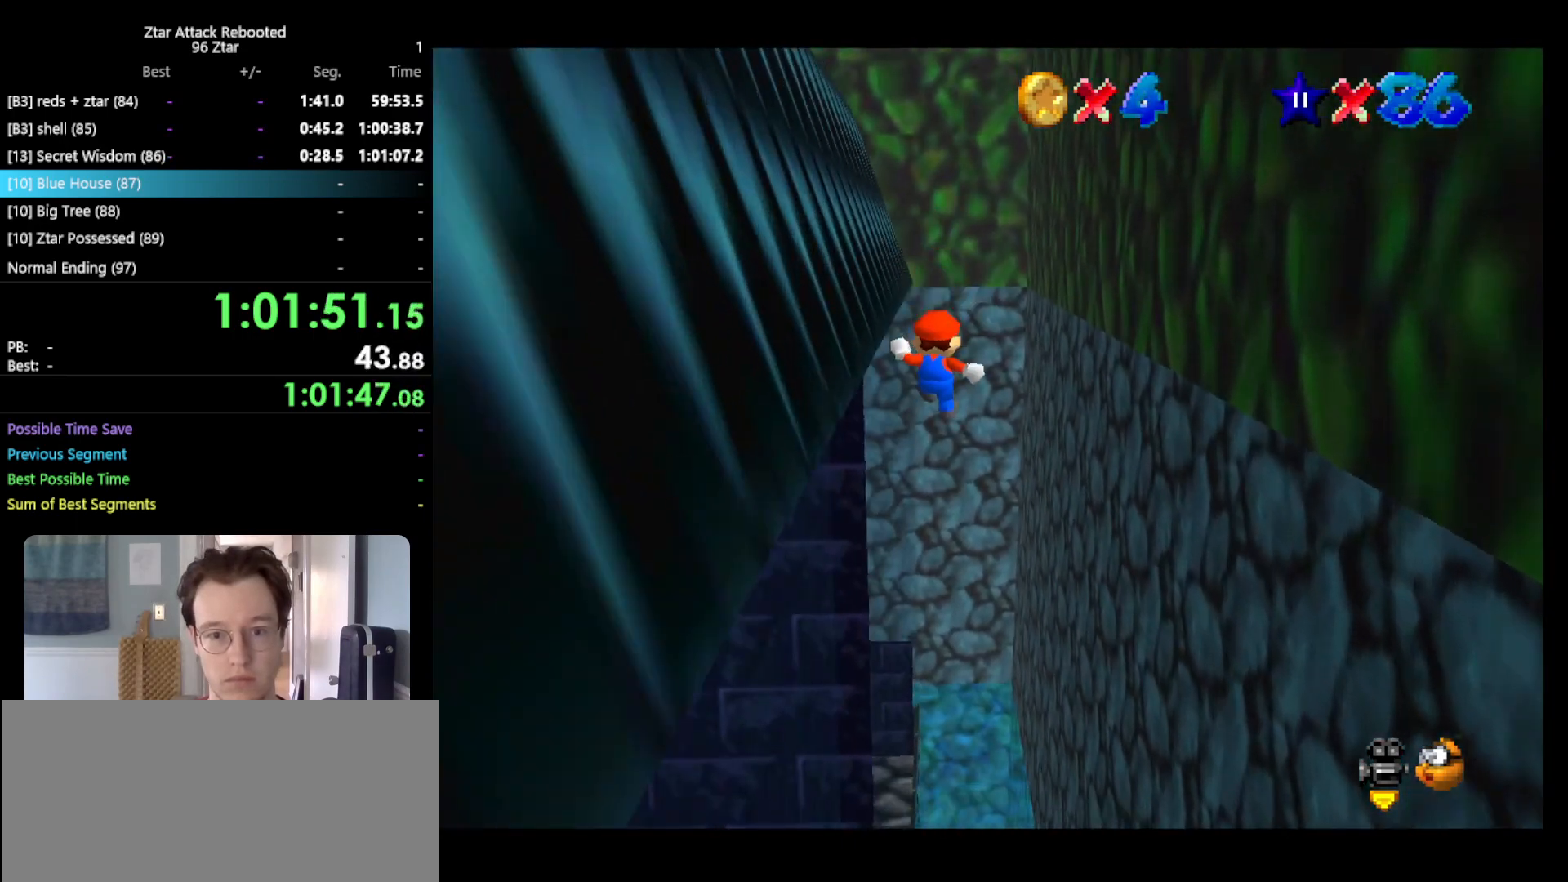
{"buttons": ["A"], "left_stick": "up", "events": [[350, "left_stick", "up"]]}
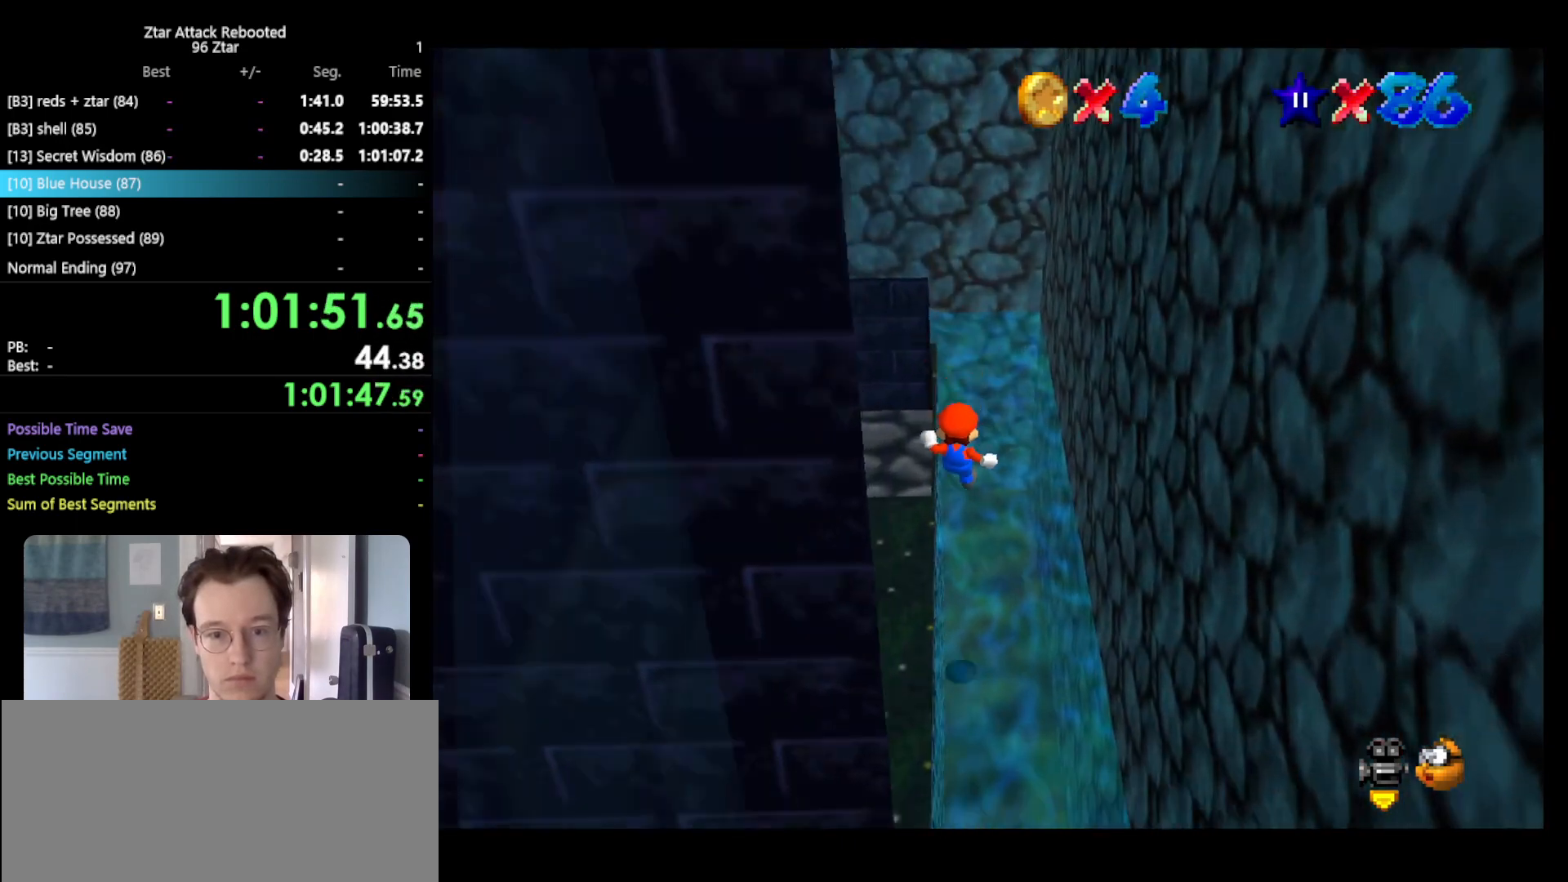
{"buttons": [], "left_stick": "center", "events": [[150, "left_stick", "up-left"], [267, "A", "up"], [317, "A", "down"], [383, "A", "up"], [483, "left_stick", "center"]]}
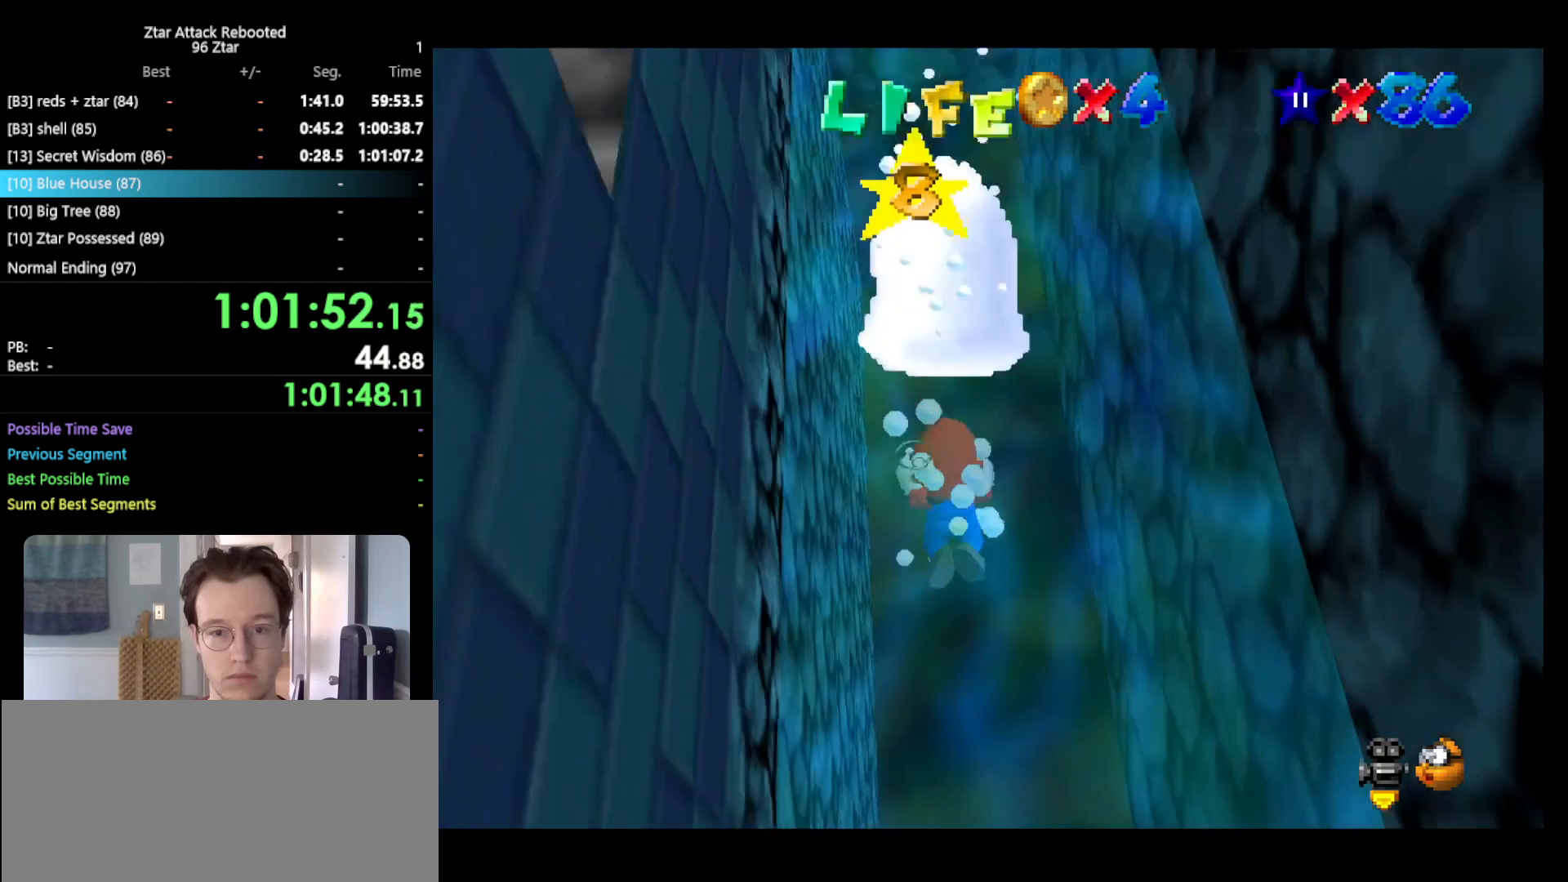
{"buttons": ["A"], "left_stick": "down-right", "events": [[150, "left_stick", "down-right"], [300, "A", "down"]]}